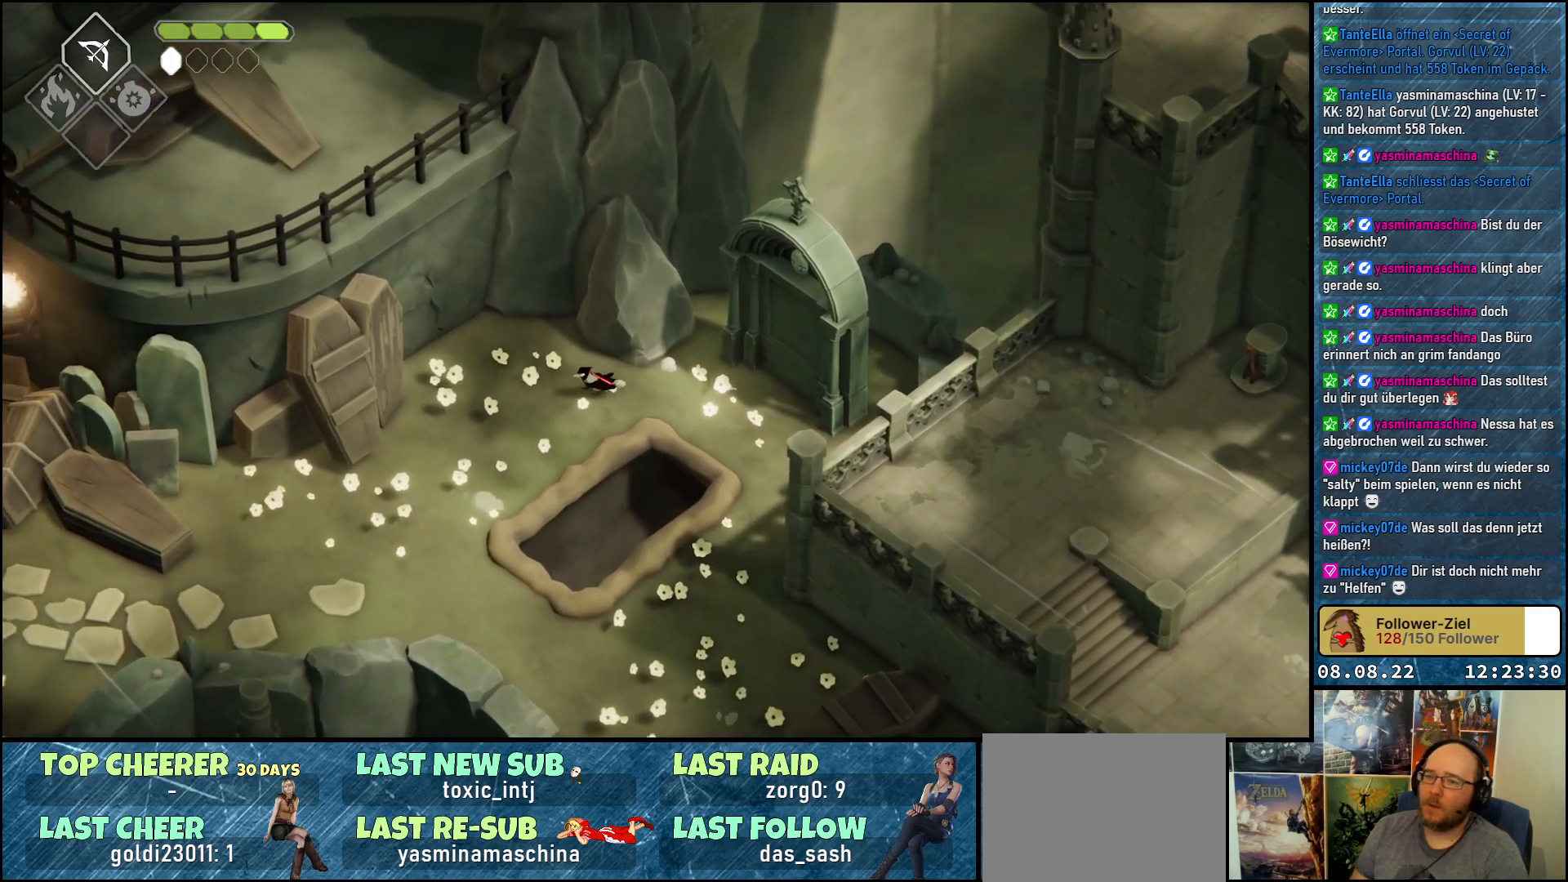
Gameplay with a controller (Xbox layout); each line is a JSON object with the inputs held at the frame after it. "events" lists button and stick changes between this image and that frame as [ms after this image, input, new state], when the widget could be followed in between.
{"buttons": [], "left_stick": "down-left", "right_stick": "center", "events": [[17, "A", "down"], [167, "A", "up"]]}
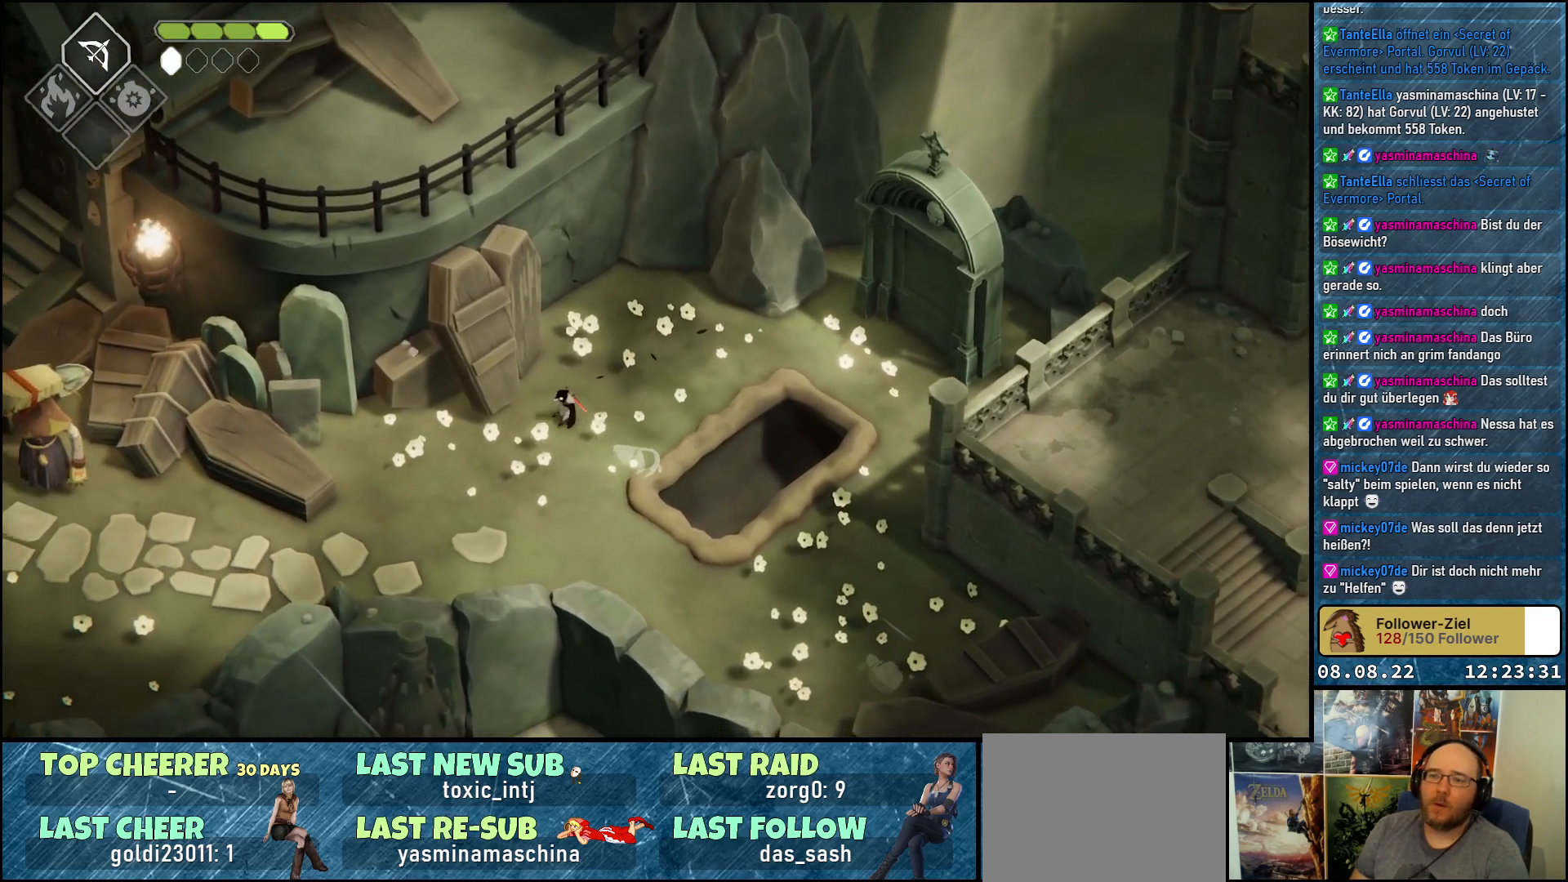
{"buttons": [], "left_stick": "down-left", "right_stick": "center", "events": [[267, "A", "down"], [450, "A", "up"]]}
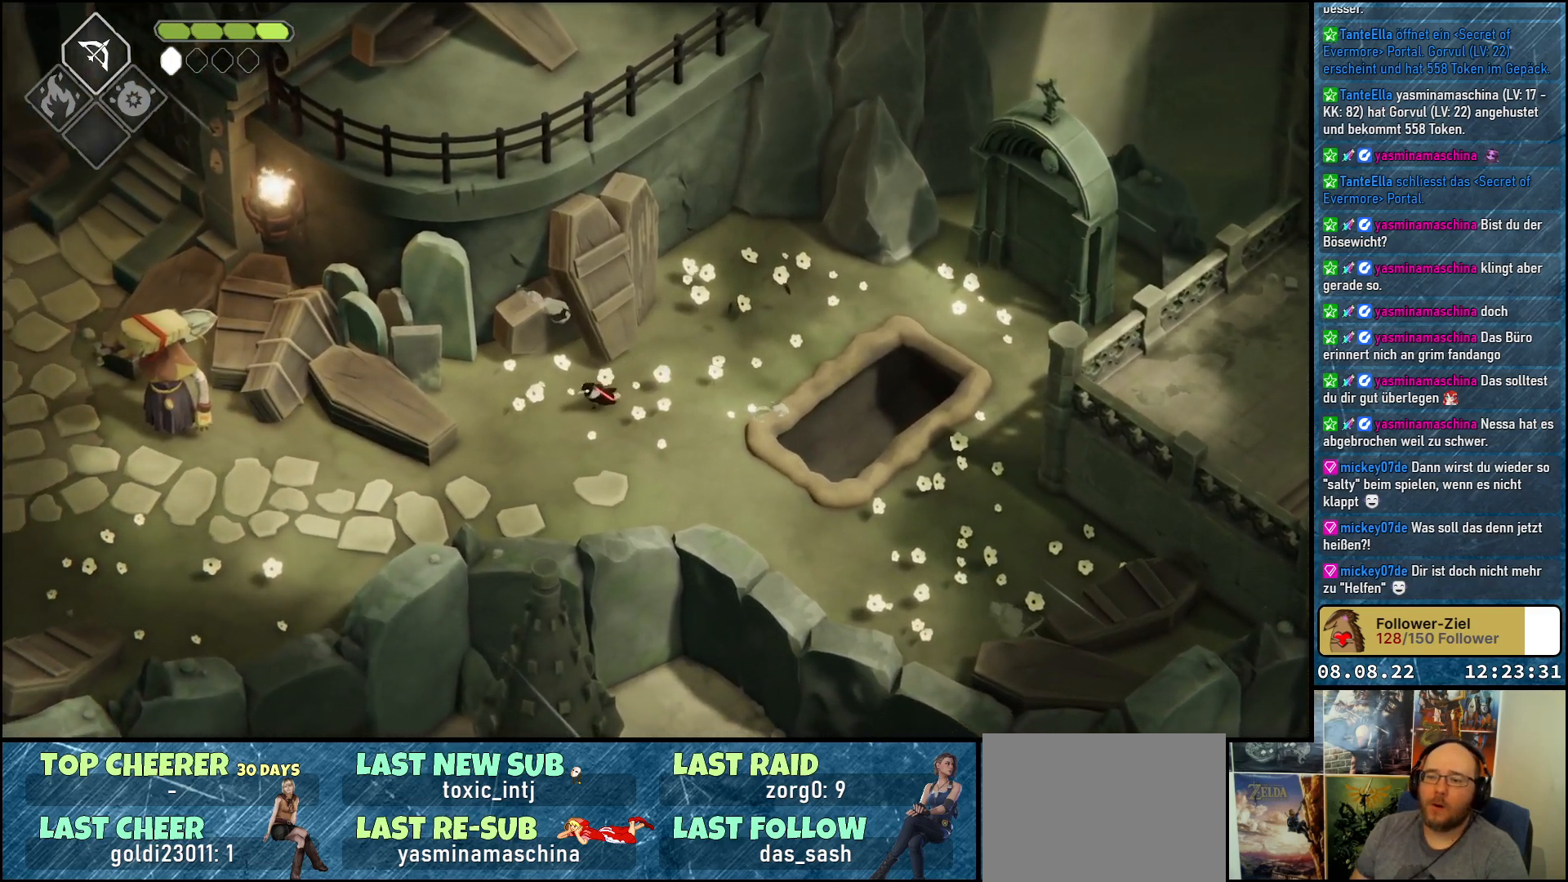
{"buttons": [], "left_stick": "down-left", "right_stick": "center", "events": [[300, "A", "down"], [450, "A", "up"]]}
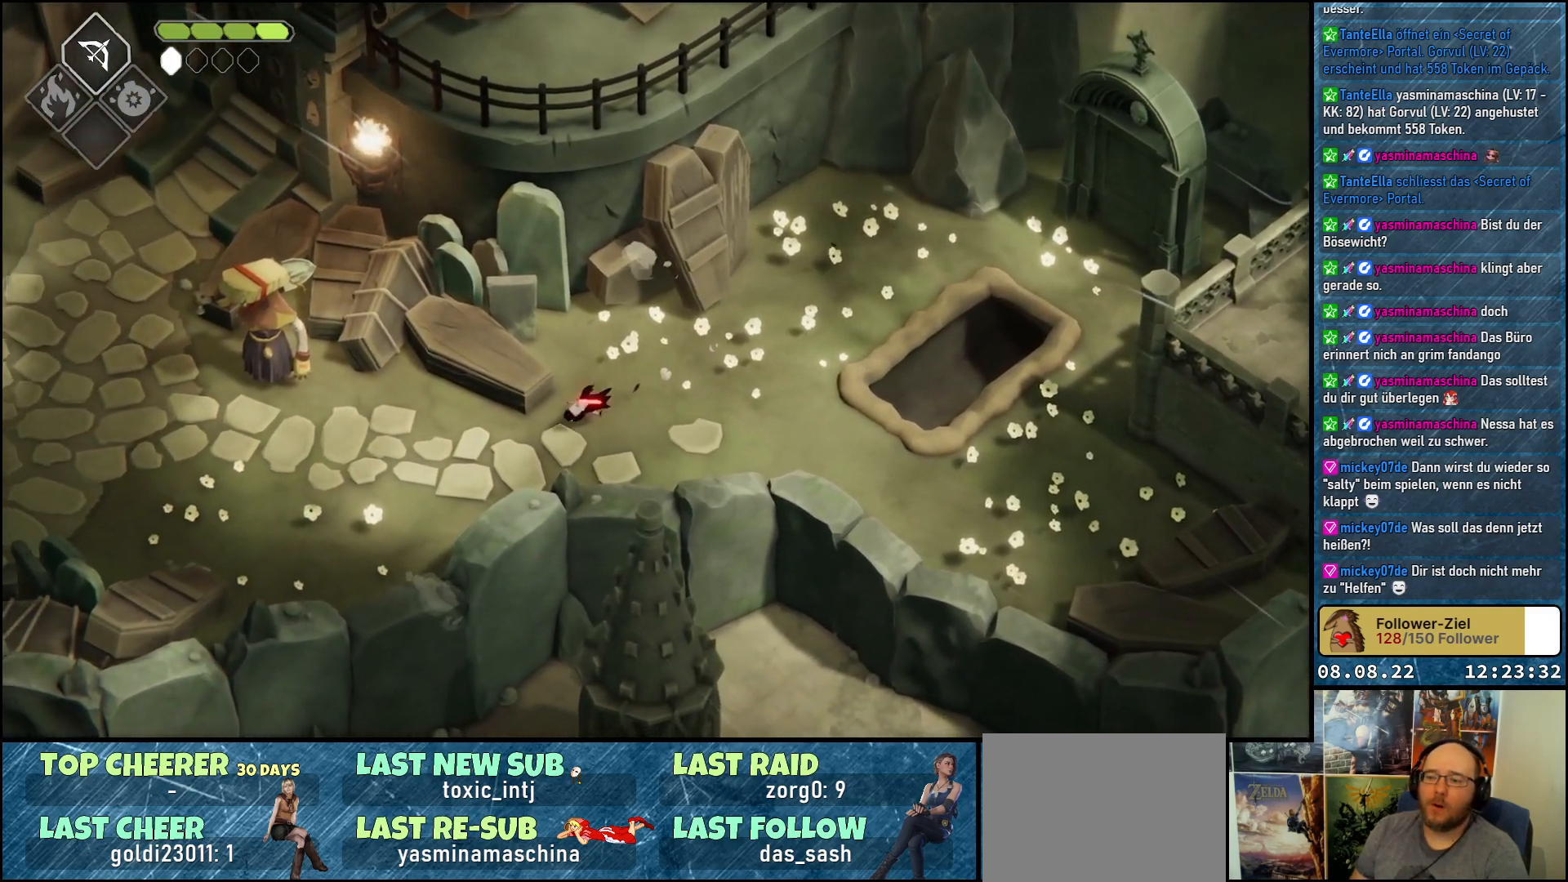
{"buttons": [], "left_stick": "up-left", "right_stick": "center", "events": [[83, "left_stick", "left"], [217, "left_stick", "up-left"]]}
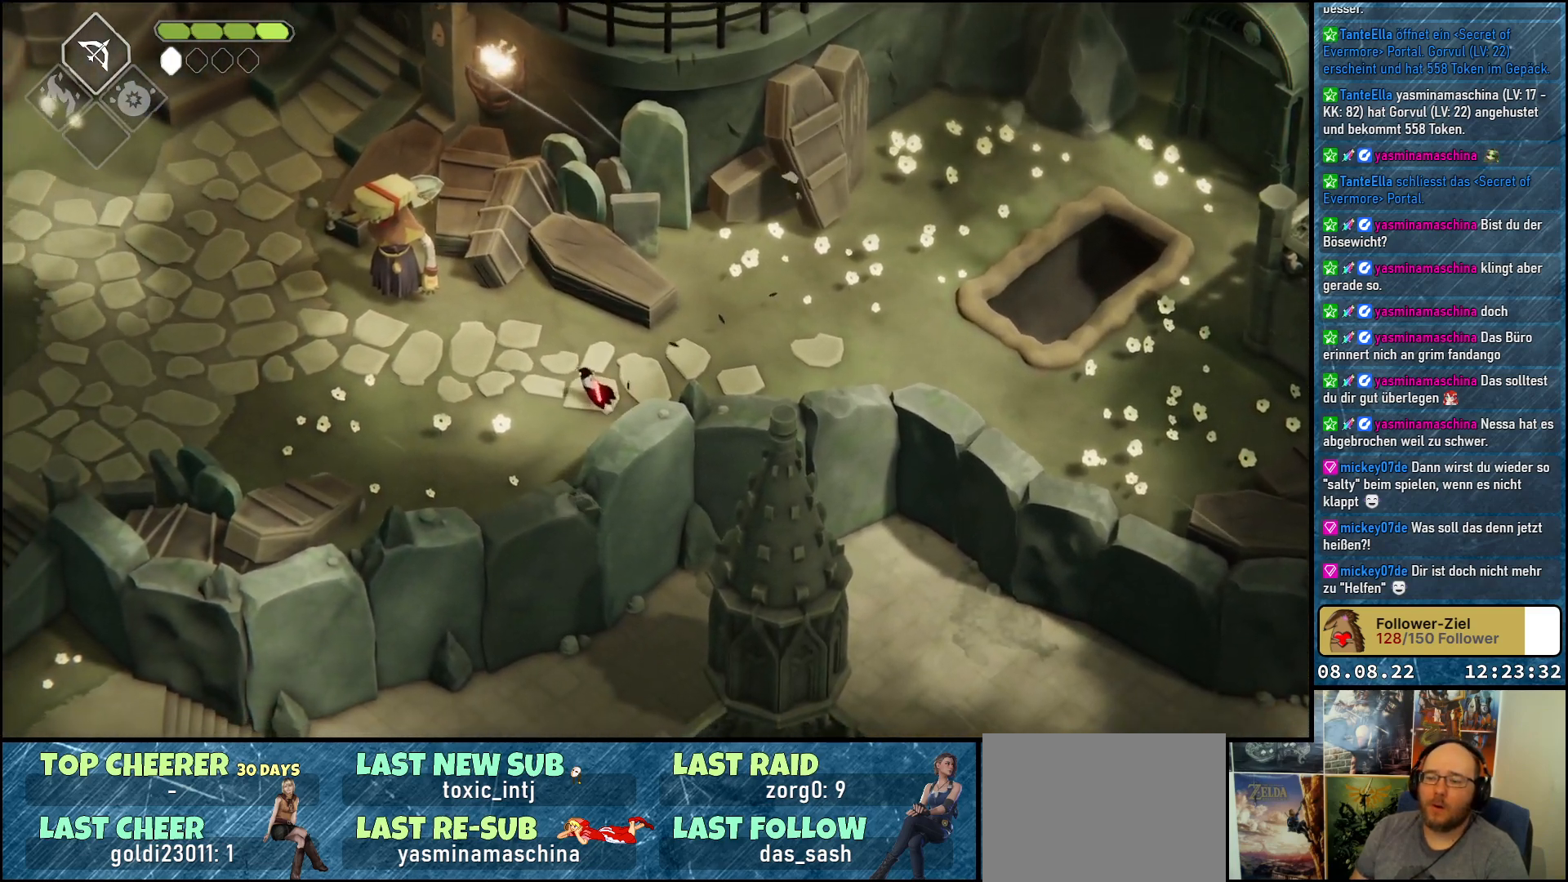
{"buttons": [], "left_stick": "up-left", "right_stick": "center", "events": []}
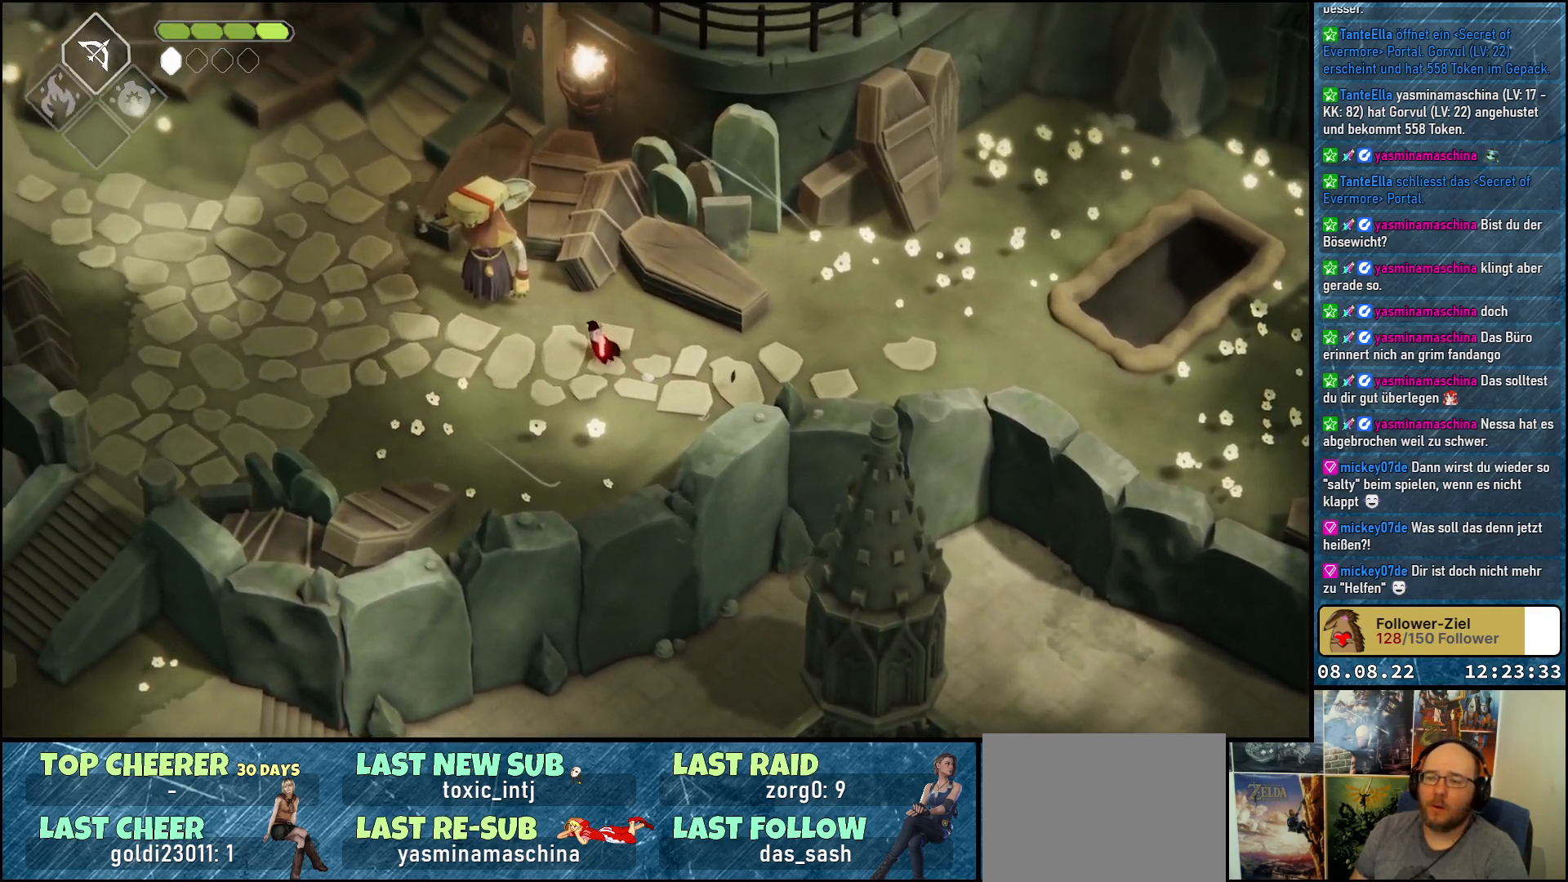
{"buttons": ["X"], "left_stick": "center", "right_stick": "center", "events": [[83, "X", "down"], [183, "X", "up"], [183, "left_stick", "up"], [283, "X", "down"], [300, "left_stick", "center"], [367, "X", "up"], [467, "X", "down"]]}
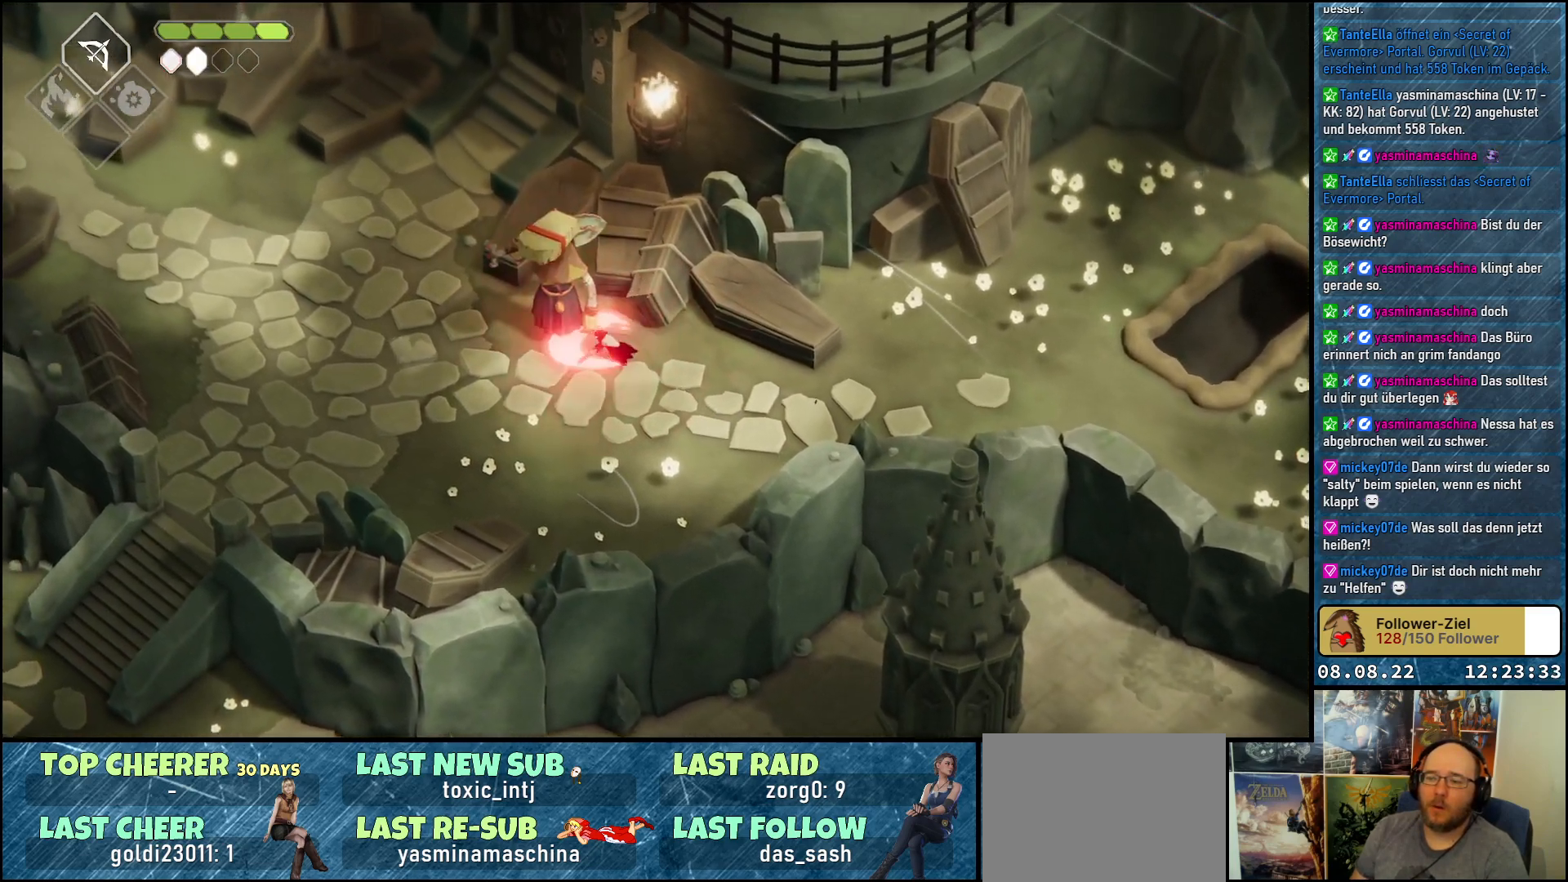
{"buttons": ["X"], "left_stick": "center", "right_stick": "center", "events": [[33, "X", "up"], [133, "X", "down"], [233, "X", "up"], [300, "X", "down"], [383, "X", "up"], [450, "X", "down"]]}
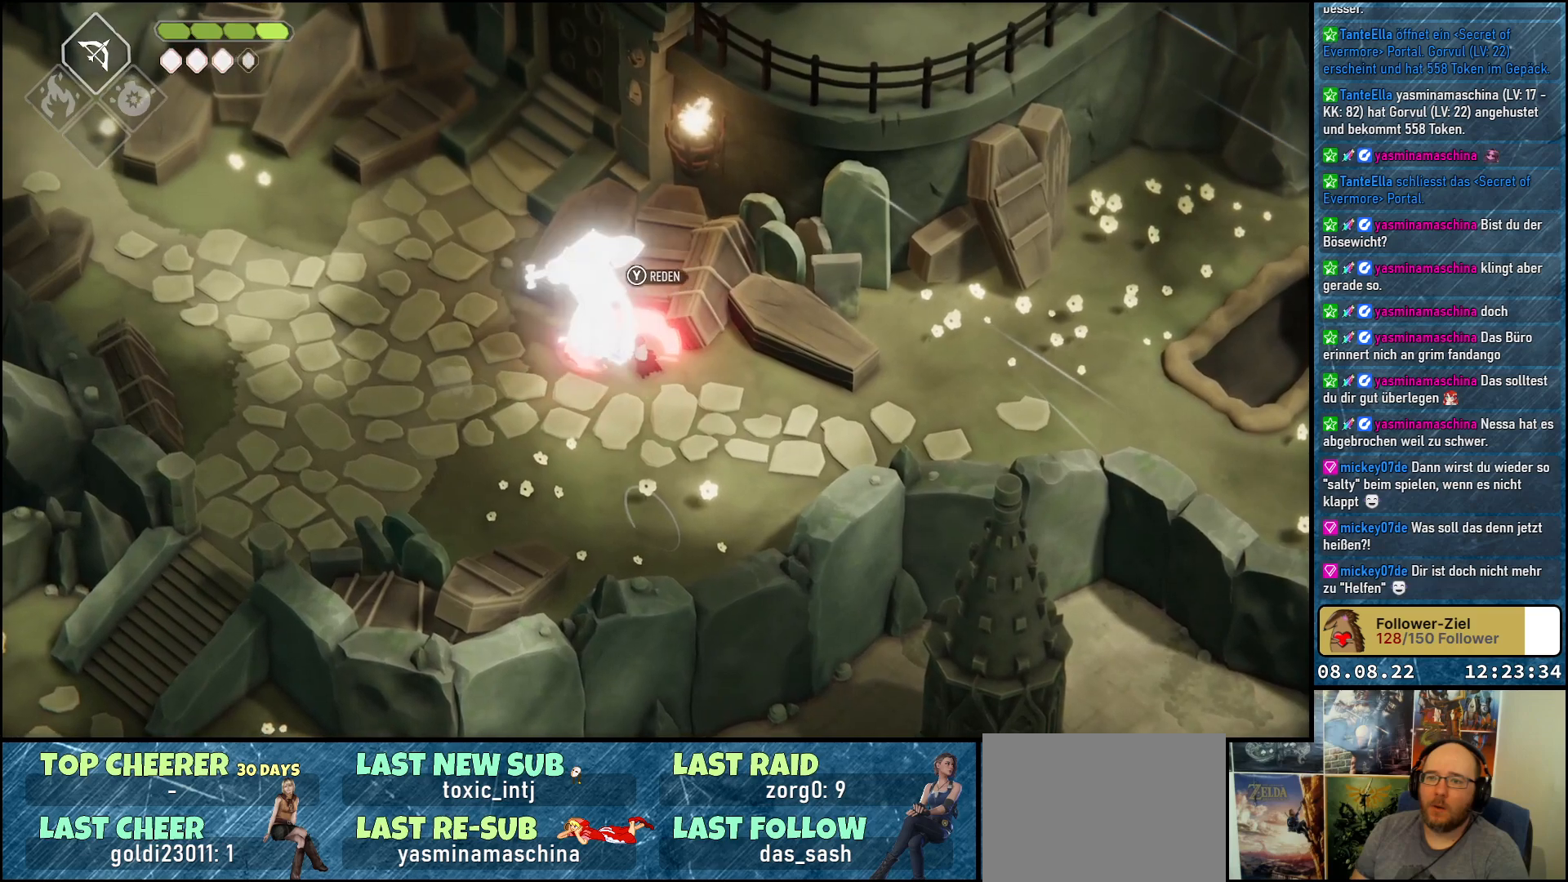
{"buttons": [], "left_stick": "left", "right_stick": "center", "events": [[33, "X", "up"], [67, "left_stick", "left"]]}
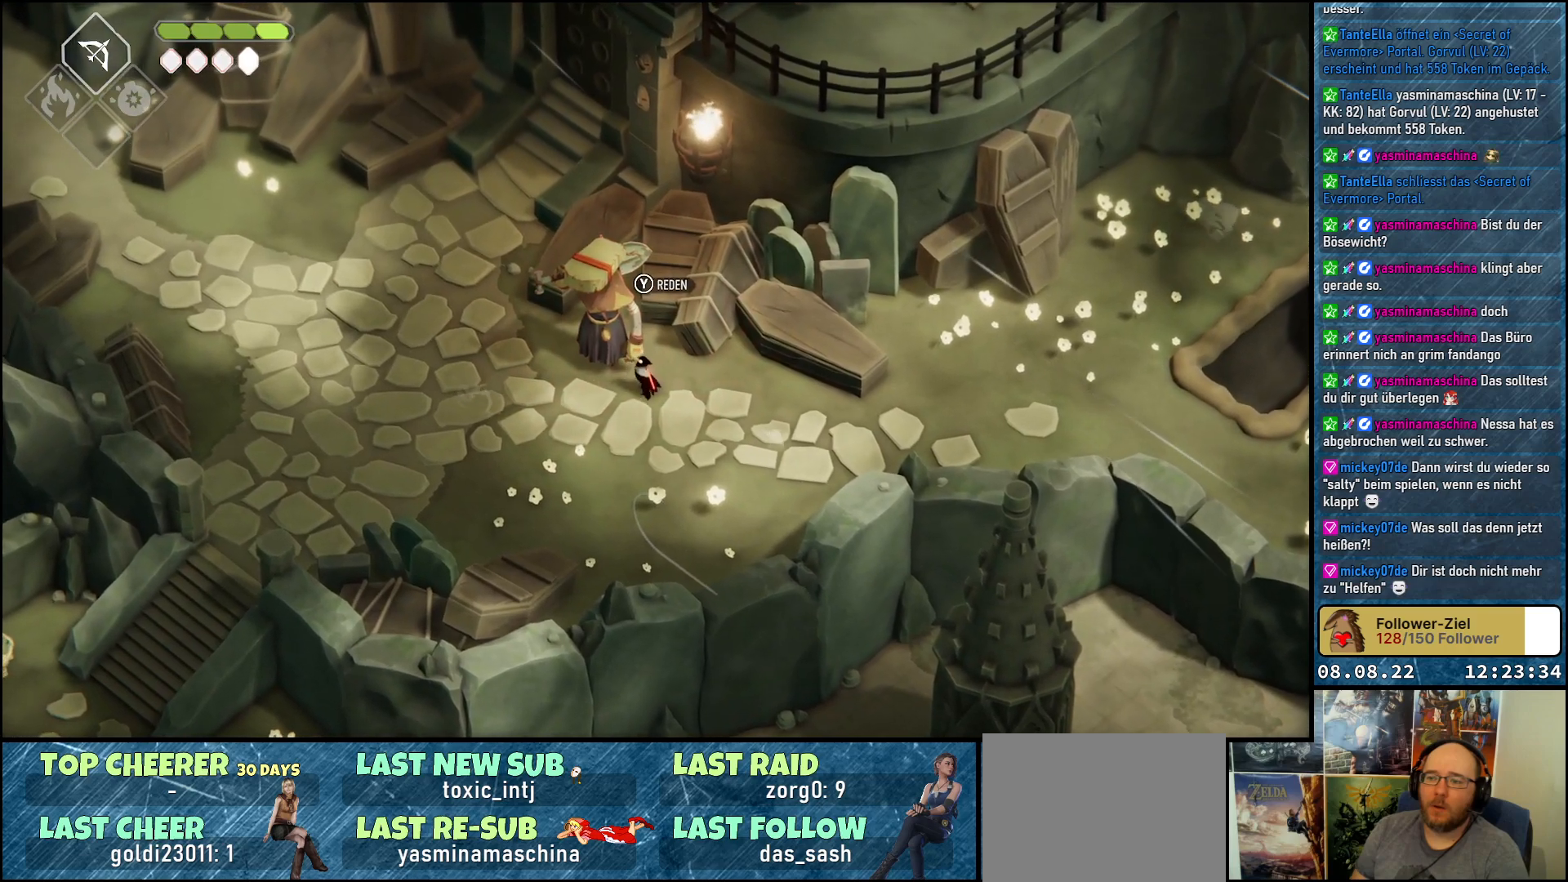
{"buttons": [], "left_stick": "up-left", "right_stick": "center", "events": [[83, "left_stick", "up-left"]]}
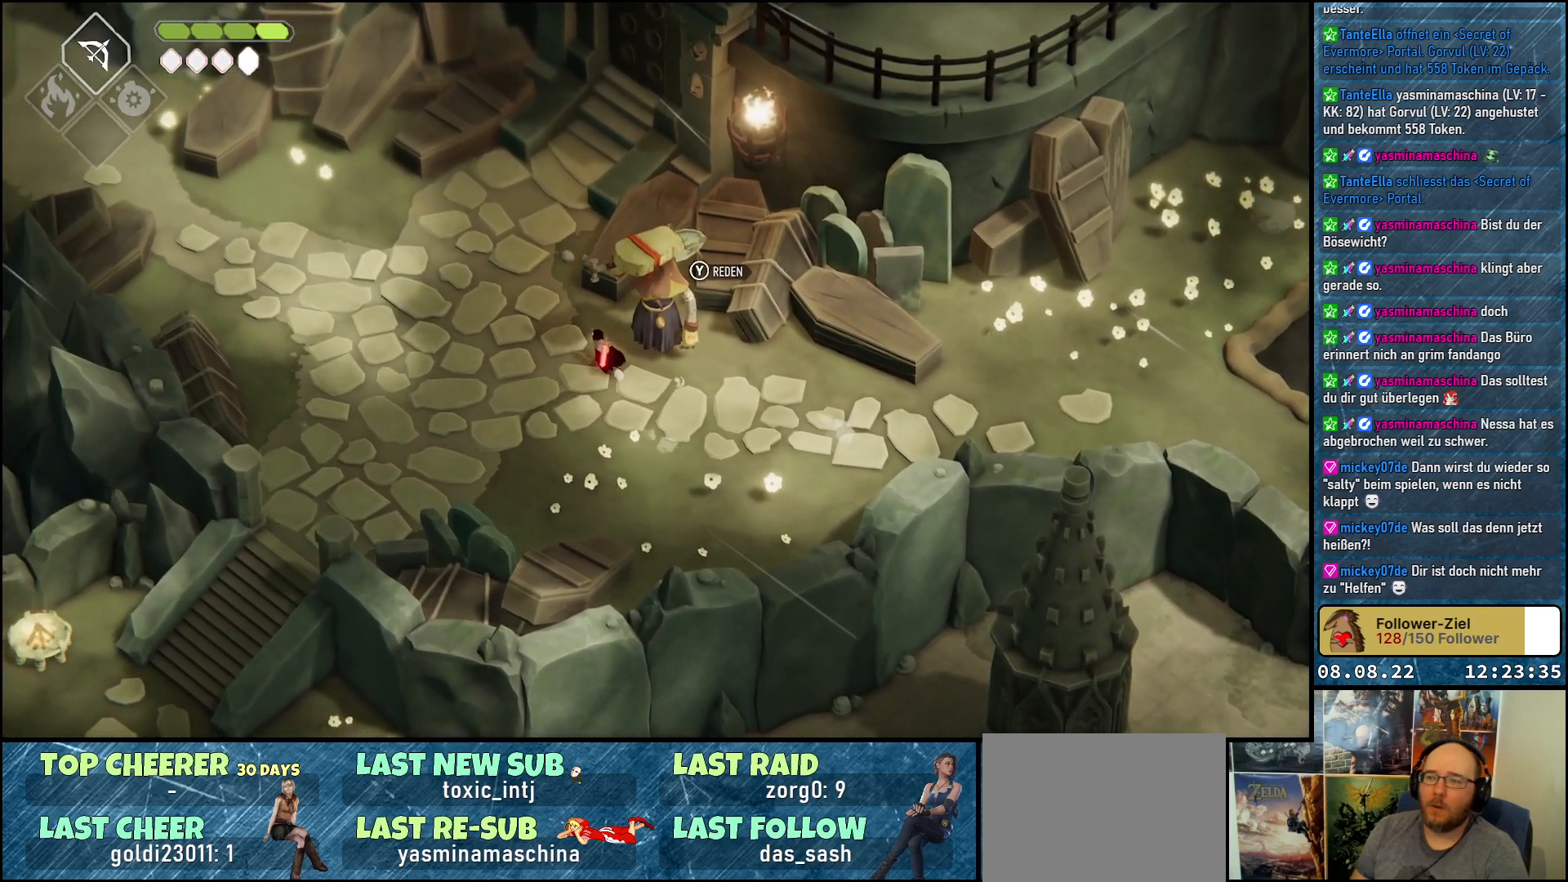
{"buttons": [], "left_stick": "up", "right_stick": "center", "events": [[33, "A", "down"], [183, "A", "up"], [267, "left_stick", "up"]]}
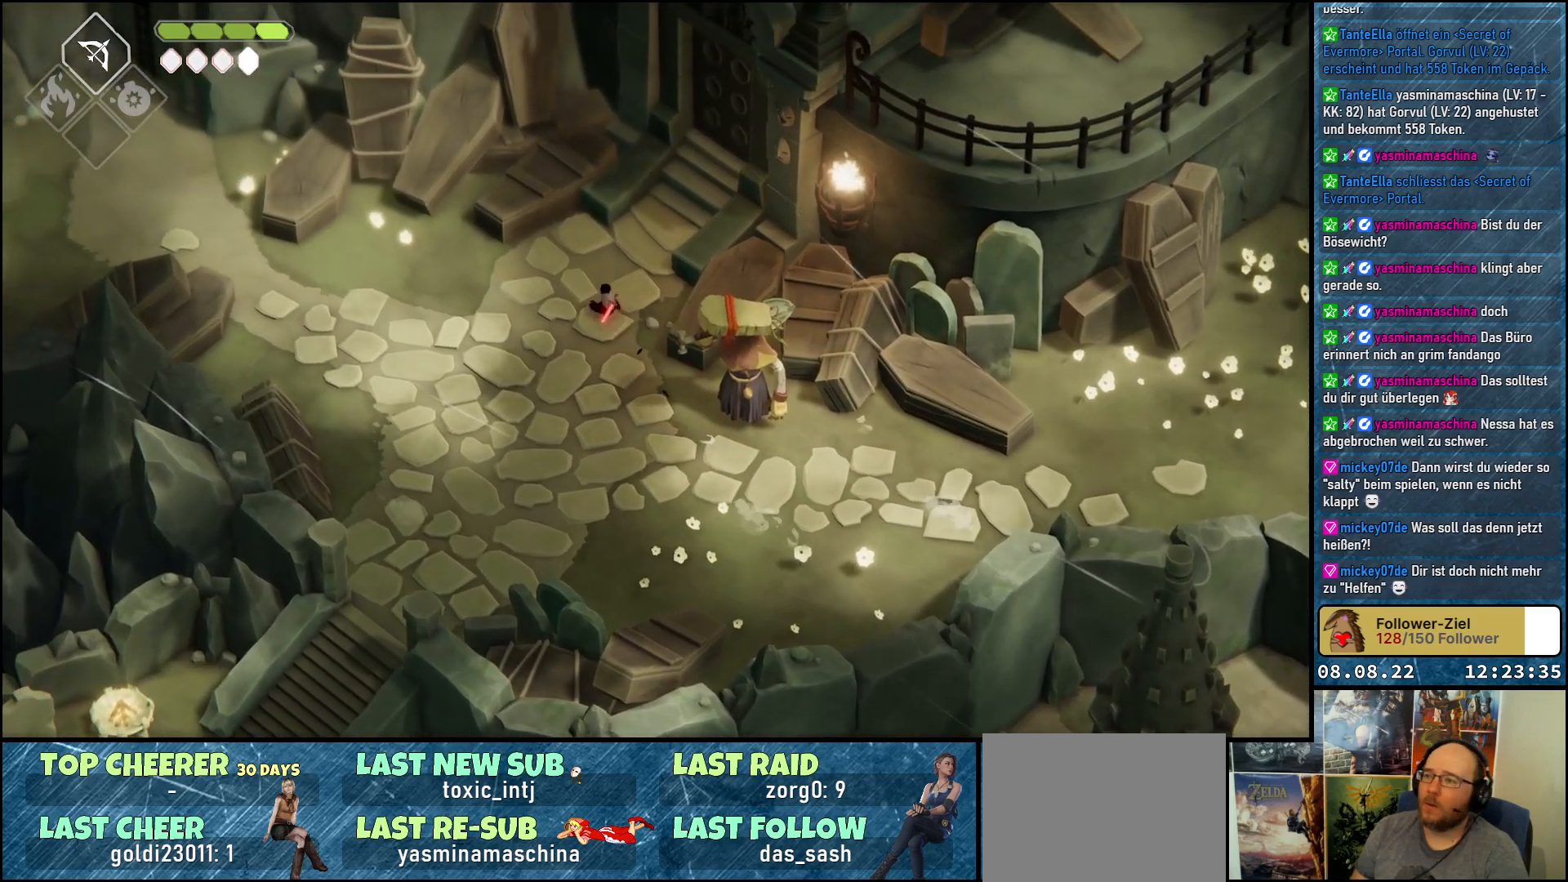
{"buttons": [], "left_stick": "up-right", "right_stick": "center", "events": [[83, "left_stick", "up-right"]]}
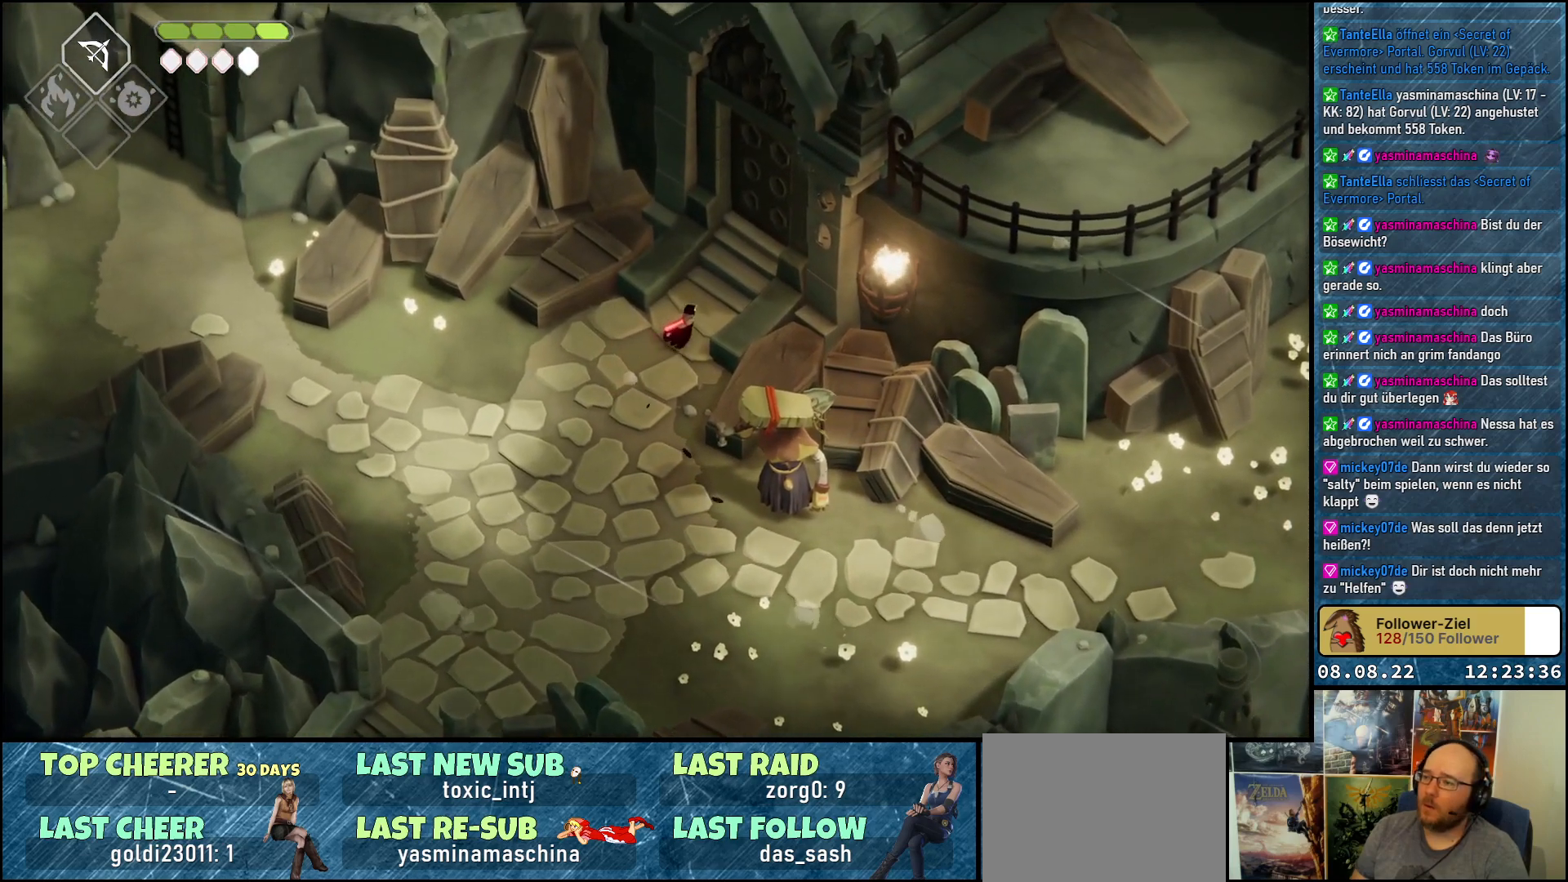
{"buttons": [], "left_stick": "up-right", "right_stick": "center", "events": []}
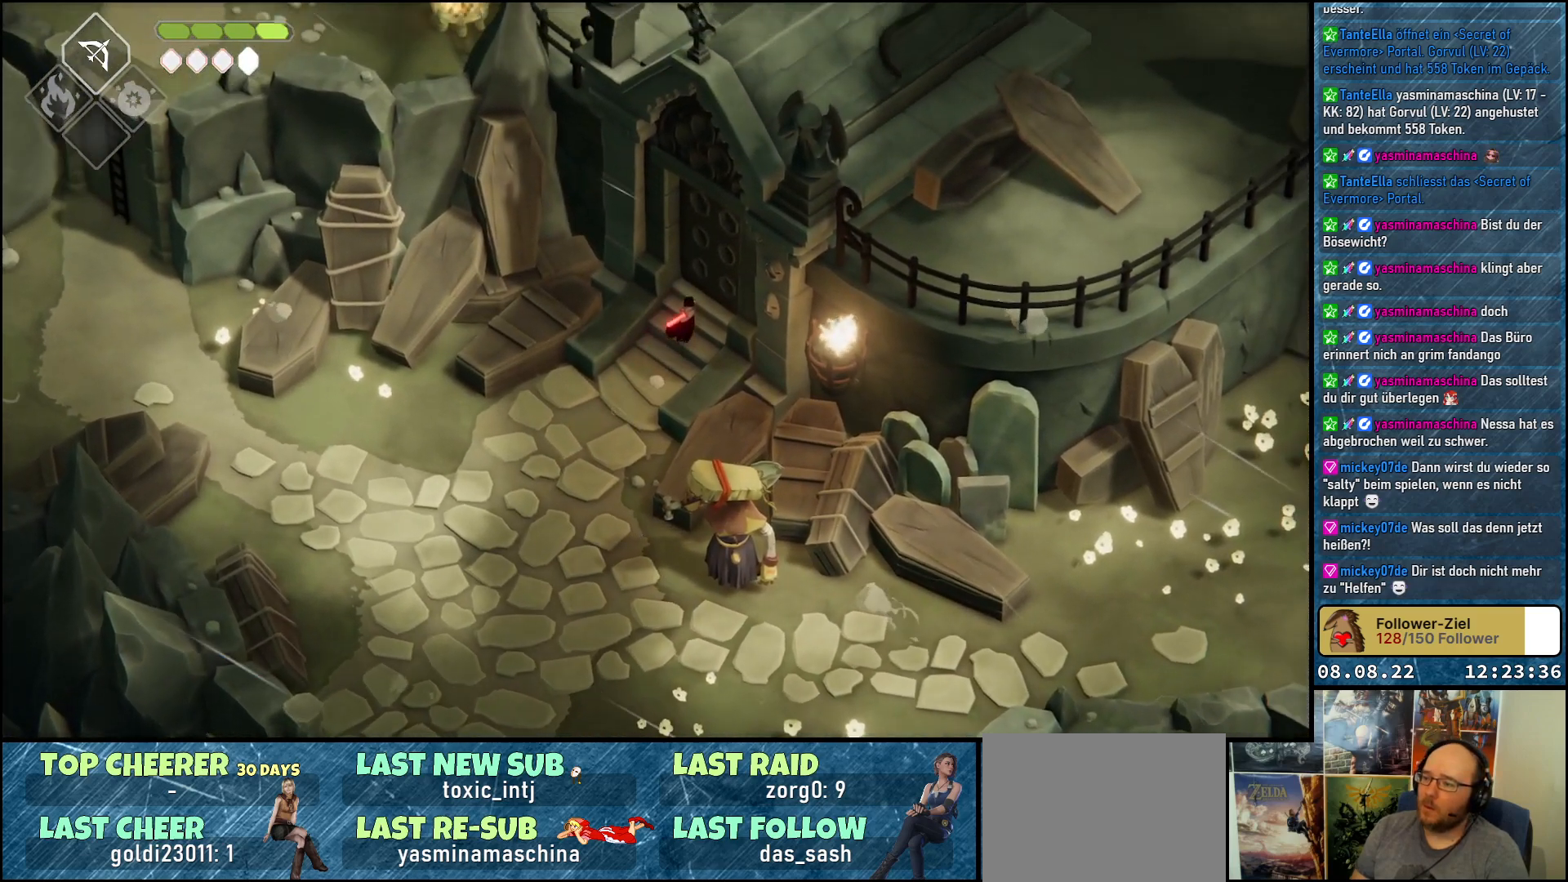
{"buttons": [], "left_stick": "up-right", "right_stick": "center", "events": [[183, "Y", "down"], [333, "Y", "up"]]}
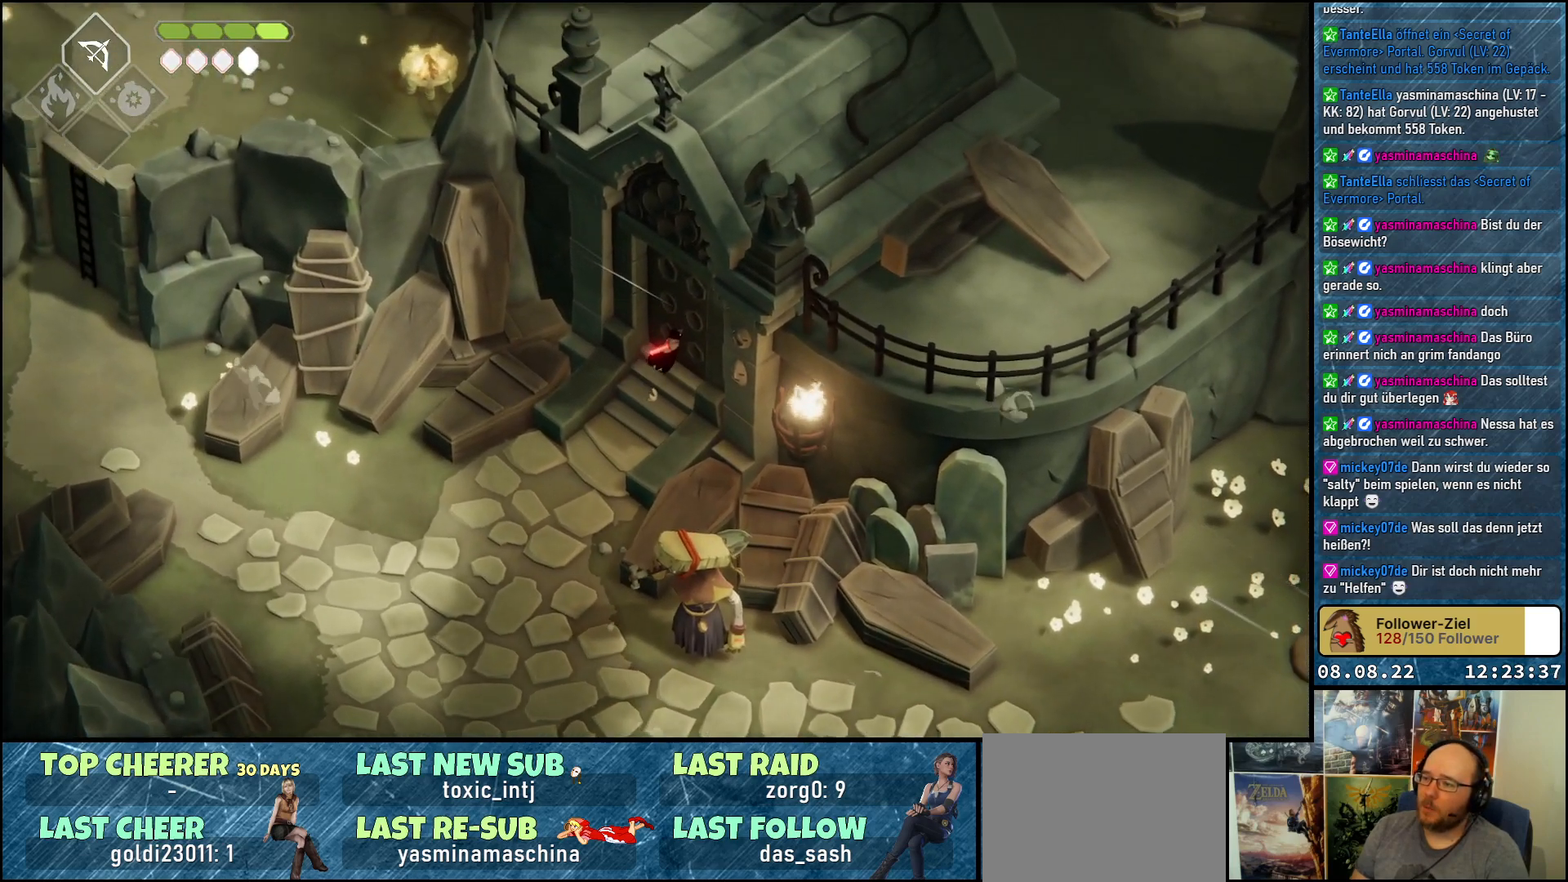
{"buttons": [], "left_stick": "center", "right_stick": "center", "events": [[50, "left_stick", "center"], [133, "X", "down"], [250, "X", "up"], [350, "X", "down"], [433, "X", "up"]]}
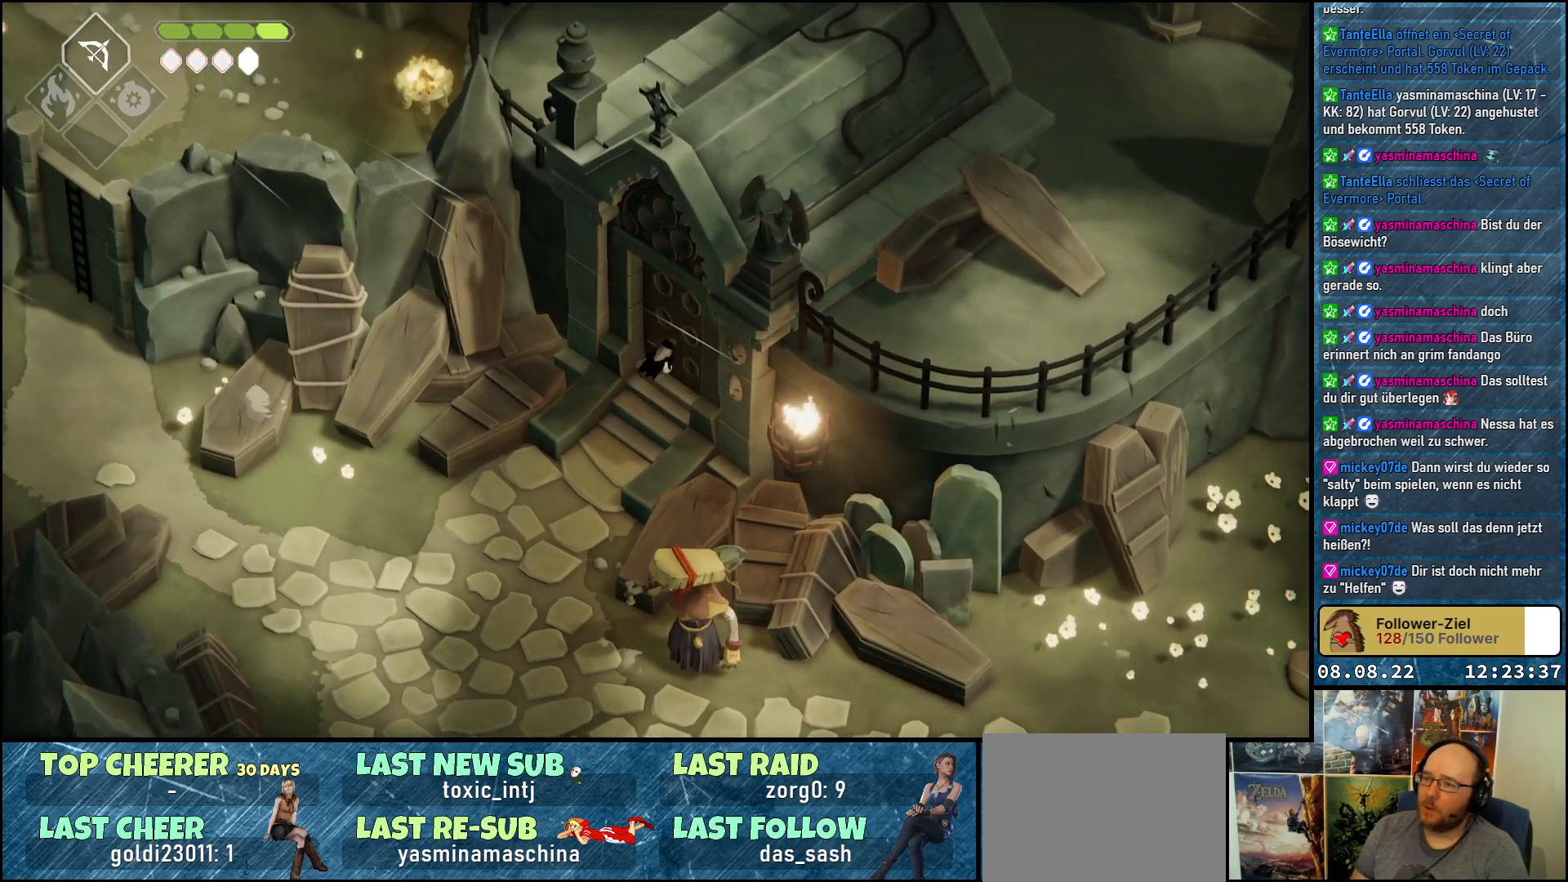
{"buttons": [], "left_stick": "center", "right_stick": "center", "events": [[33, "X", "down"], [117, "X", "up"], [233, "X", "down"], [317, "X", "up"]]}
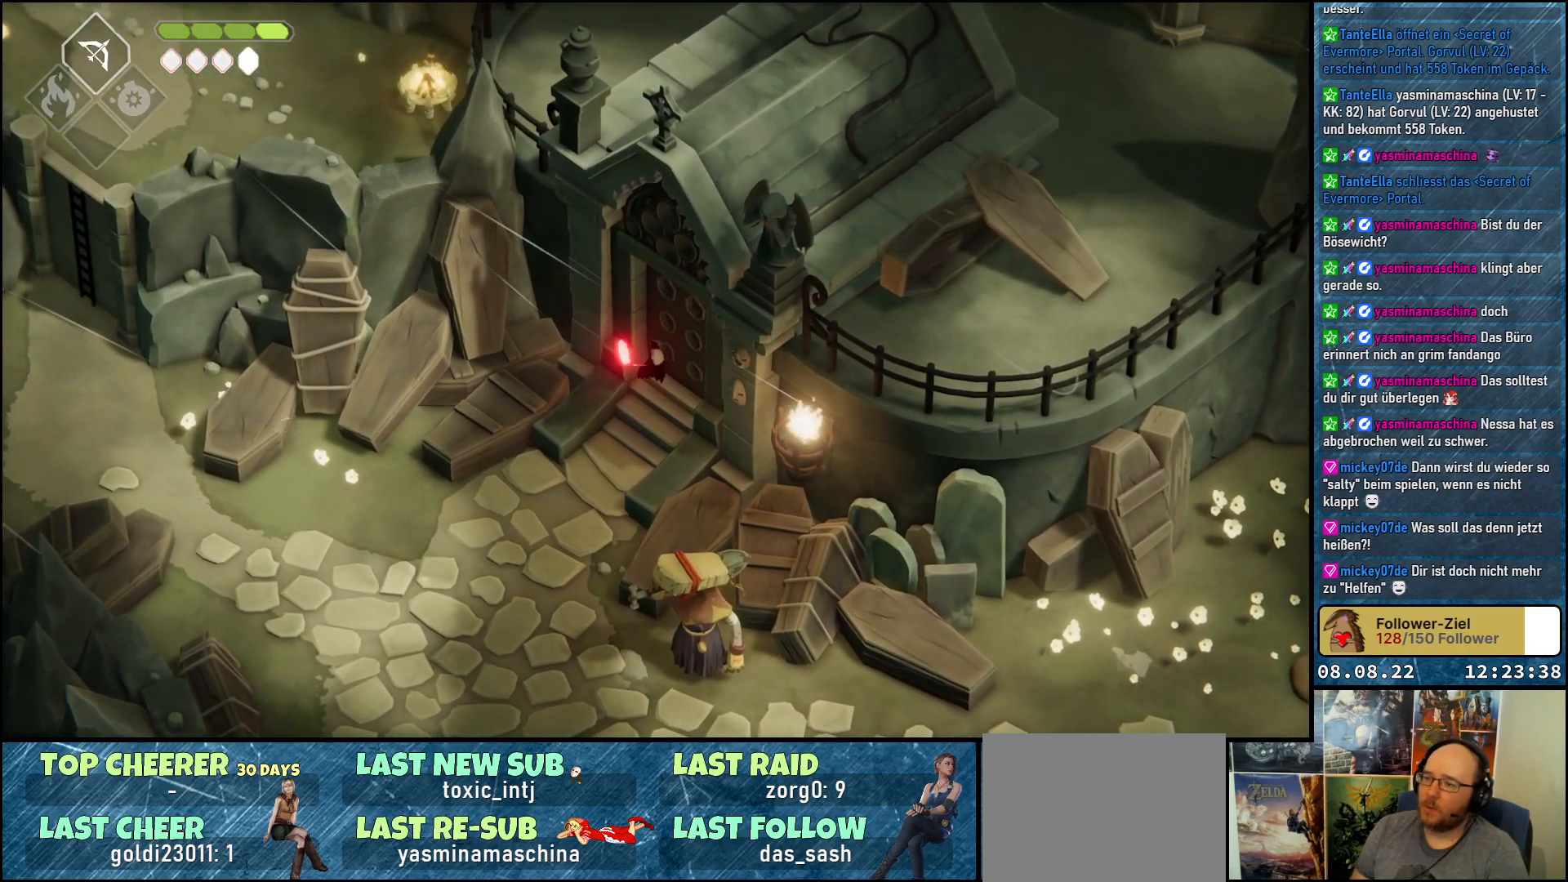
{"buttons": [], "left_stick": "left", "right_stick": "center", "events": [[317, "left_stick", "left"]]}
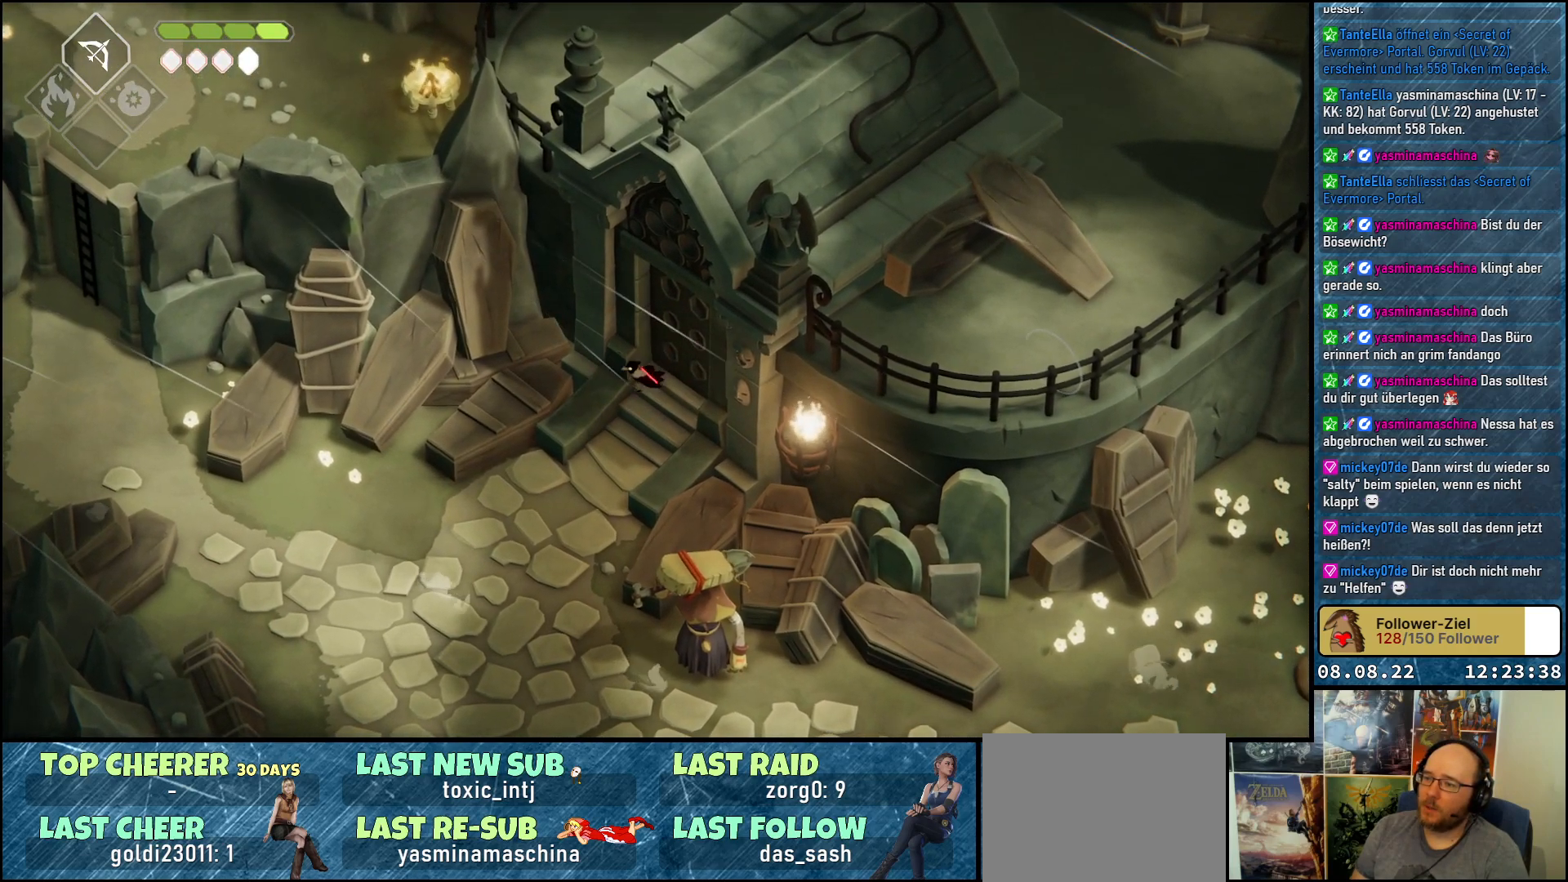
{"buttons": [], "left_stick": "left", "right_stick": "center", "events": []}
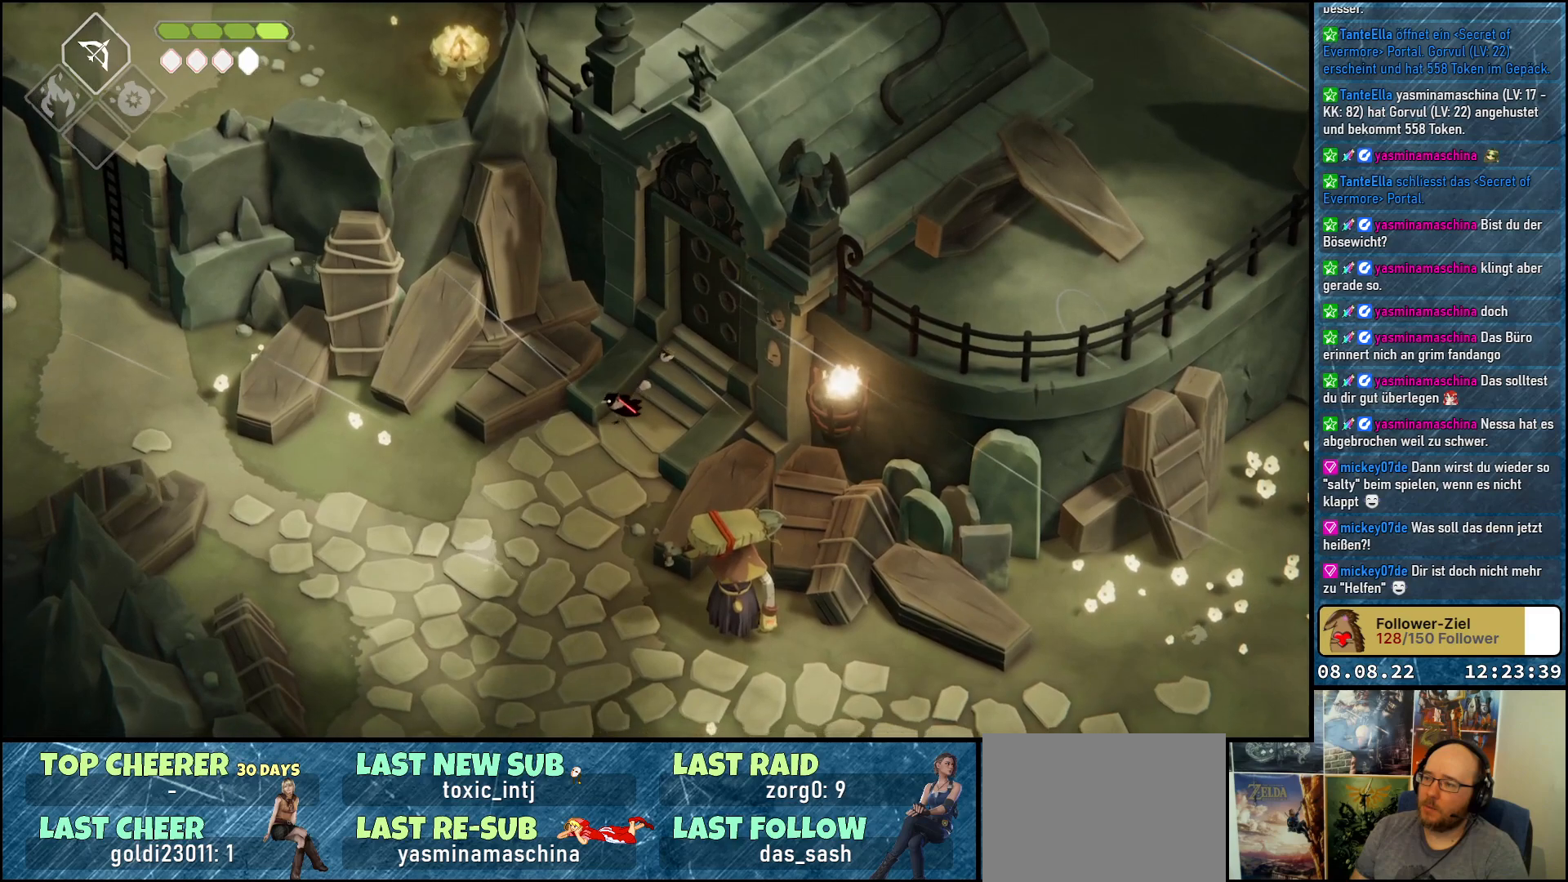
{"buttons": [], "left_stick": "left", "right_stick": "center", "events": []}
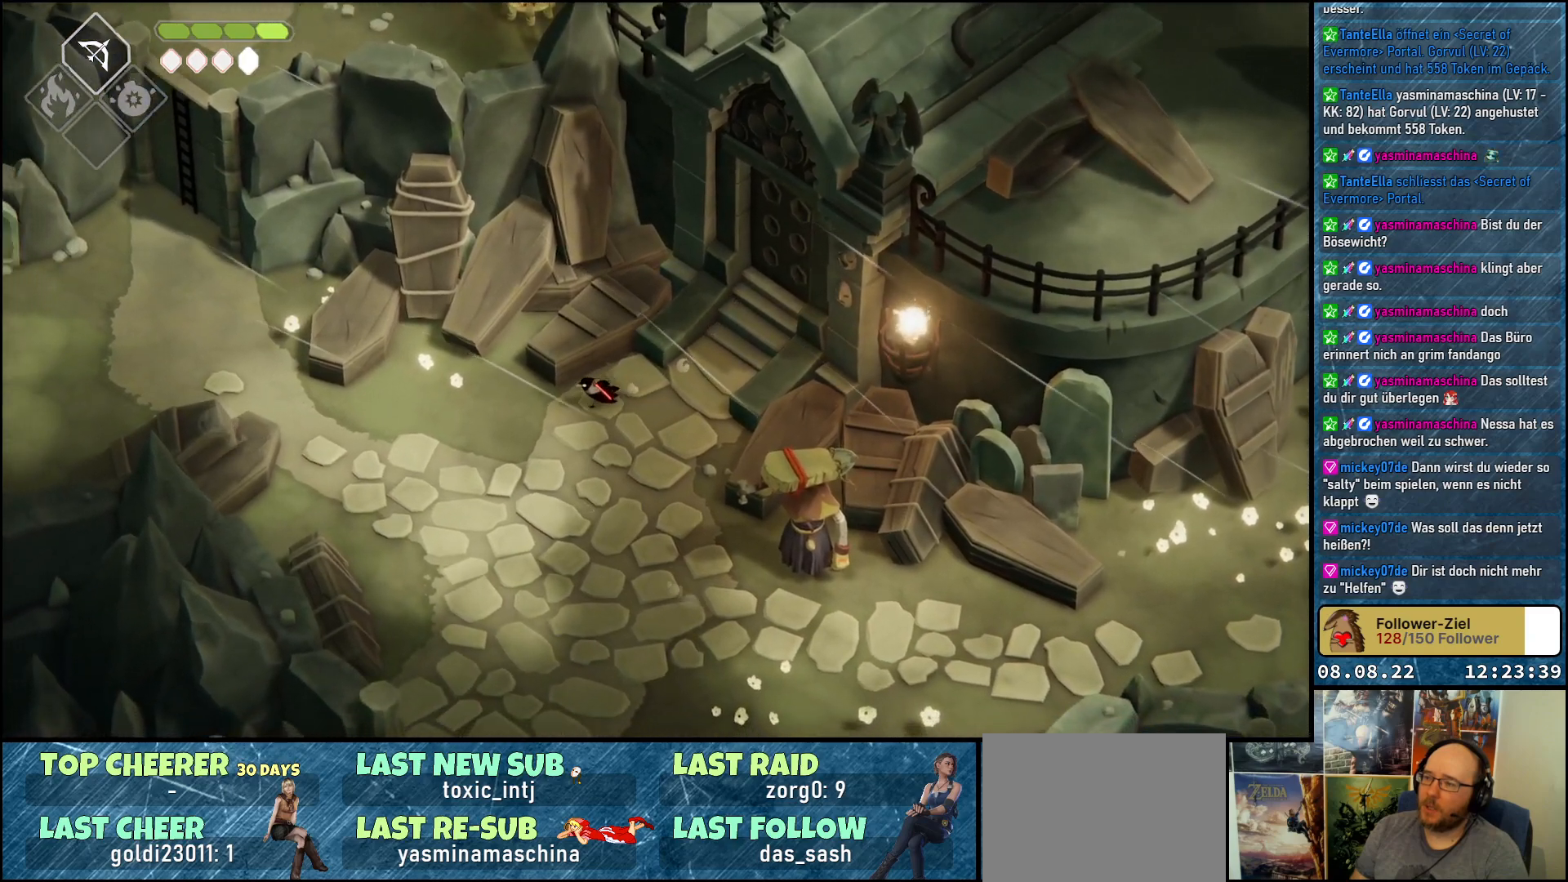
{"buttons": [], "left_stick": "left", "right_stick": "center", "events": []}
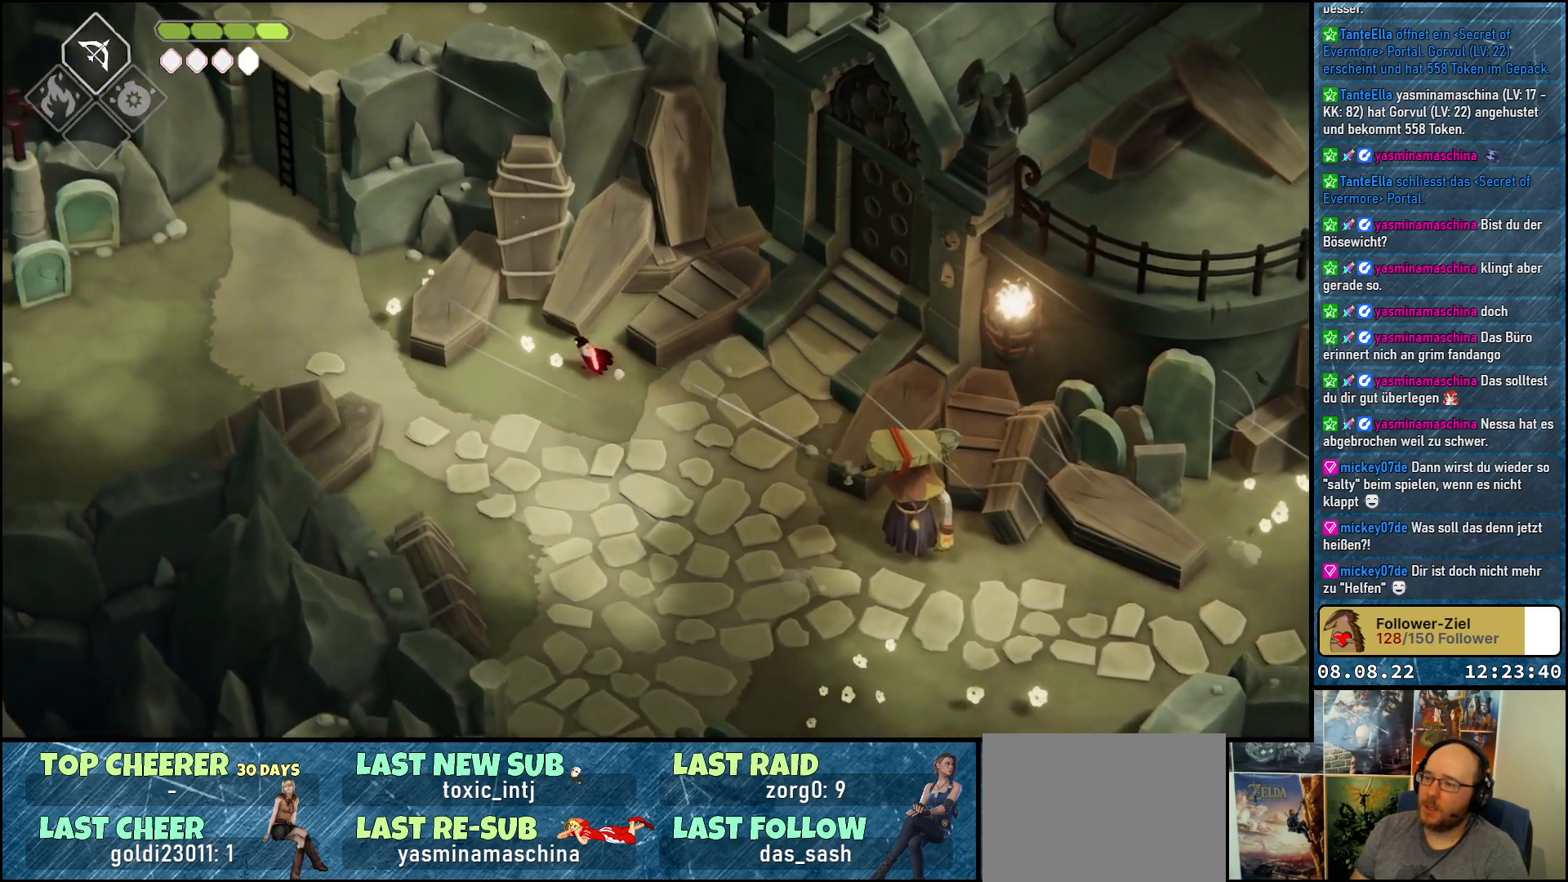
{"buttons": [], "left_stick": "left", "right_stick": "center", "events": []}
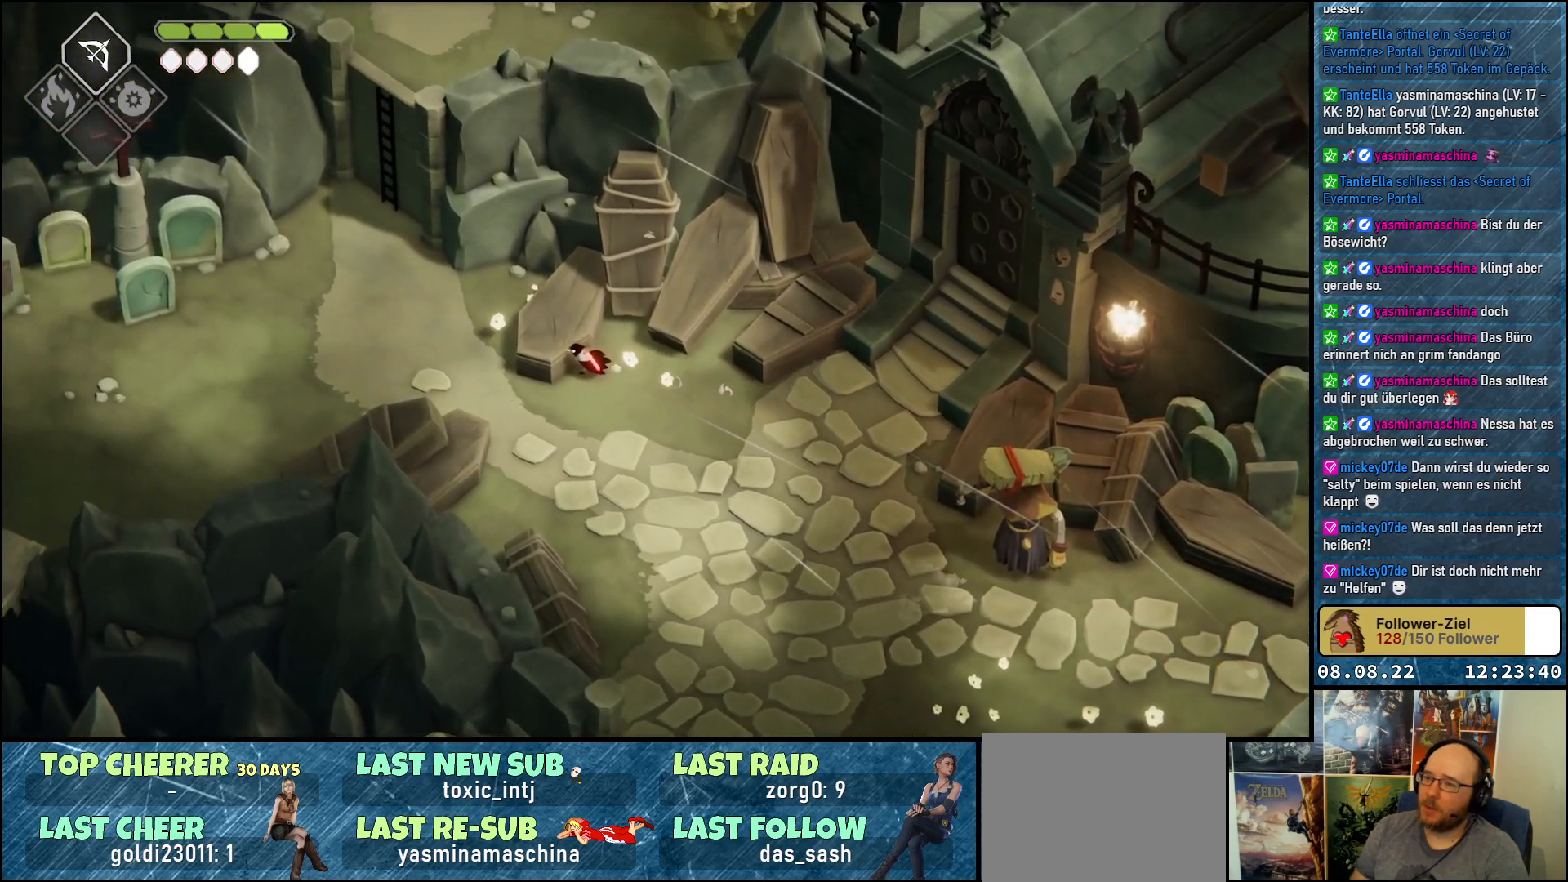
{"buttons": [], "left_stick": "left", "right_stick": "center", "events": [[317, "A", "down"], [483, "A", "up"]]}
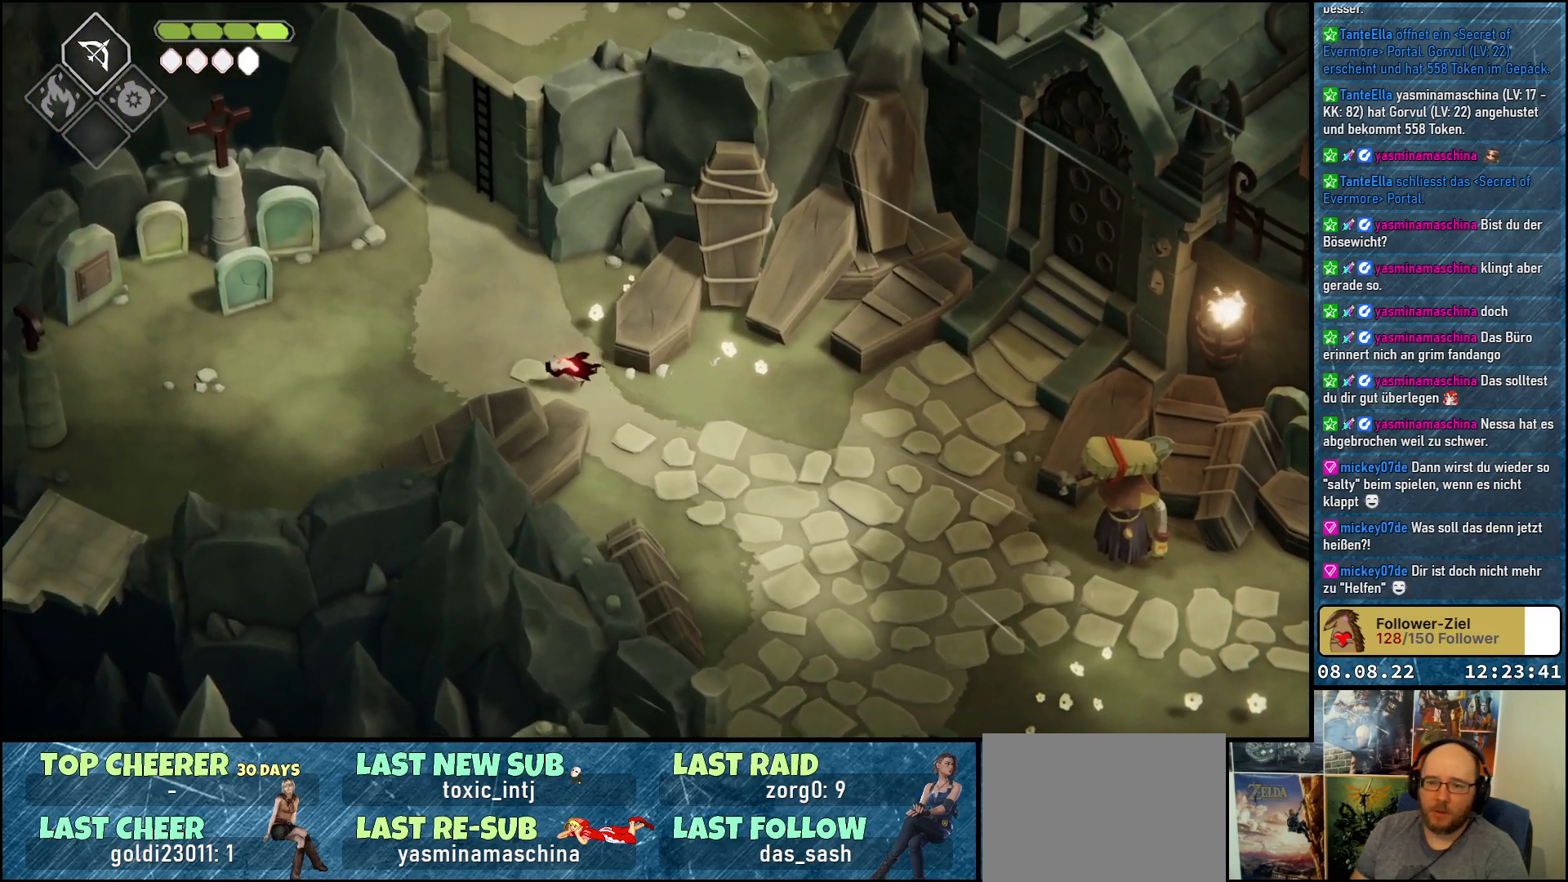
{"buttons": [], "left_stick": "left", "right_stick": "center", "events": []}
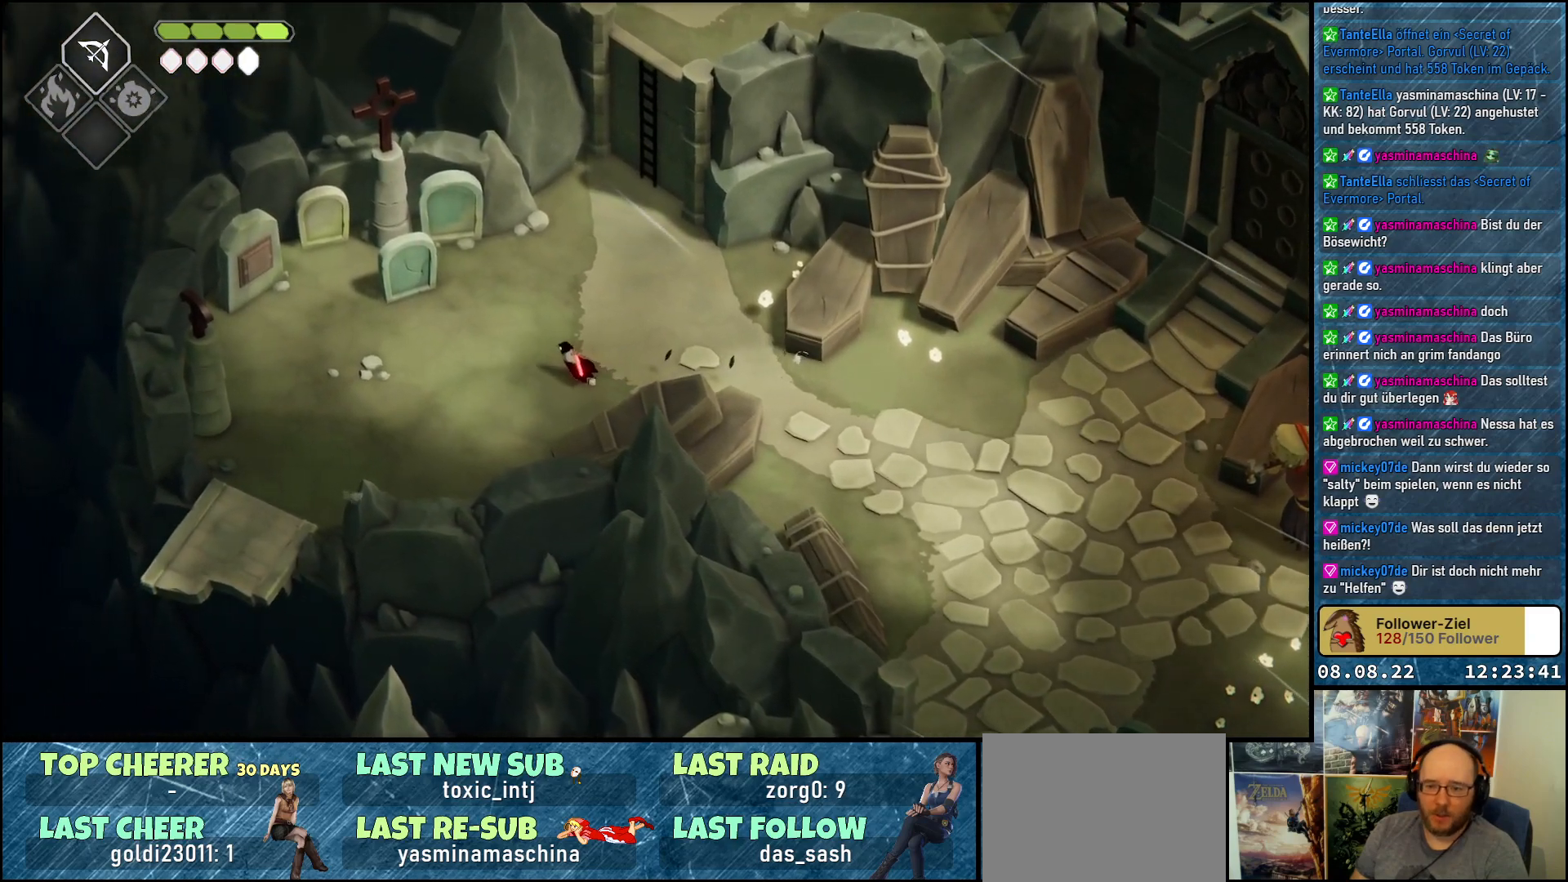
{"buttons": [], "left_stick": "down-left", "right_stick": "center", "events": [[333, "left_stick", "down-left"]]}
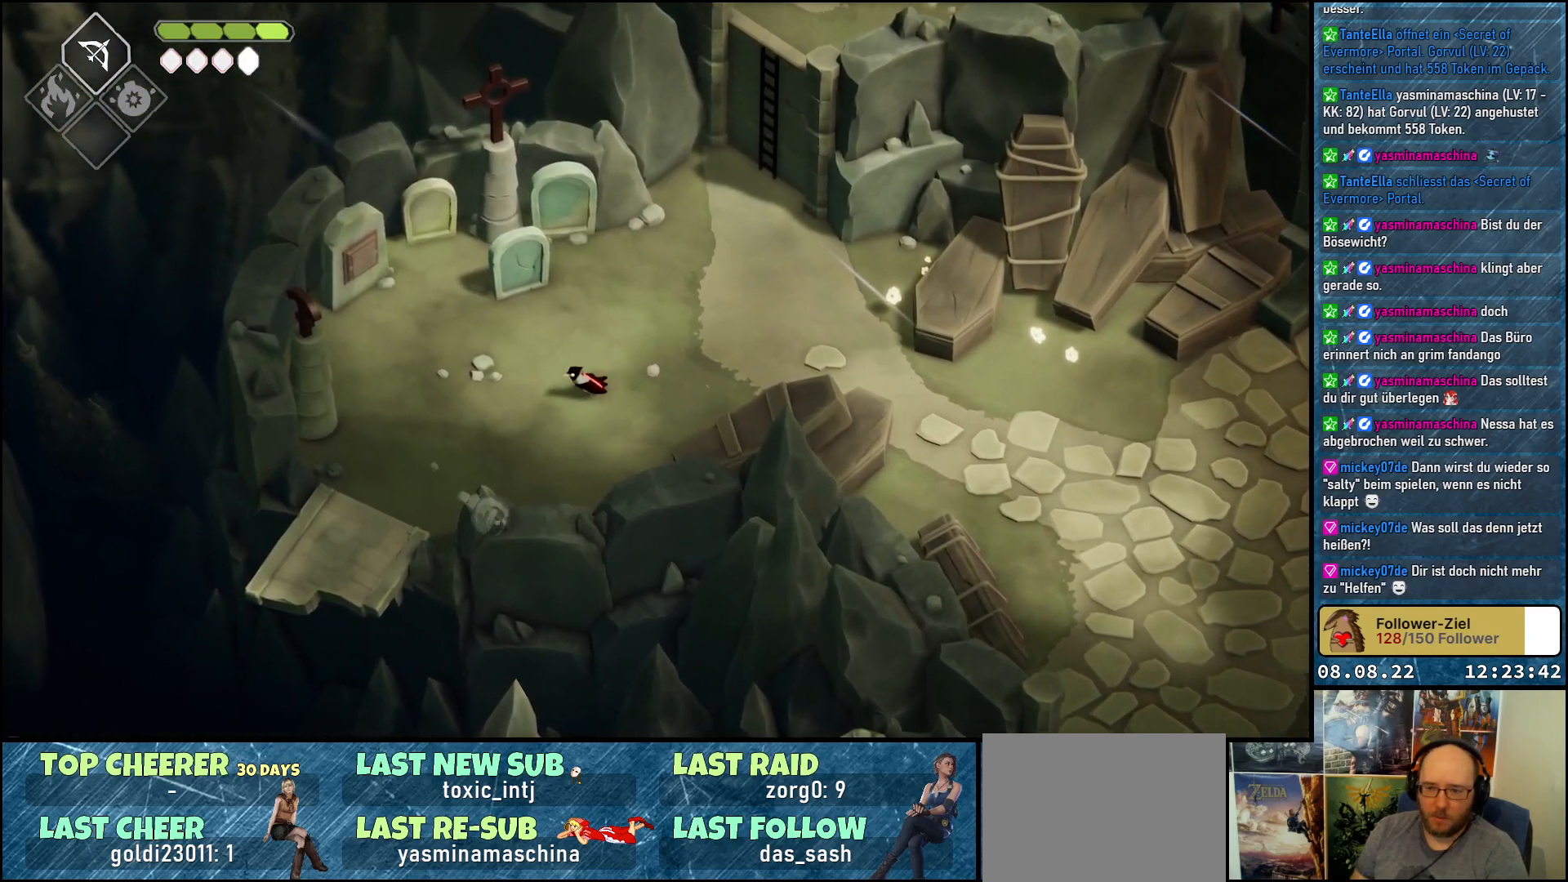
{"buttons": [], "left_stick": "down-left", "right_stick": "center", "events": []}
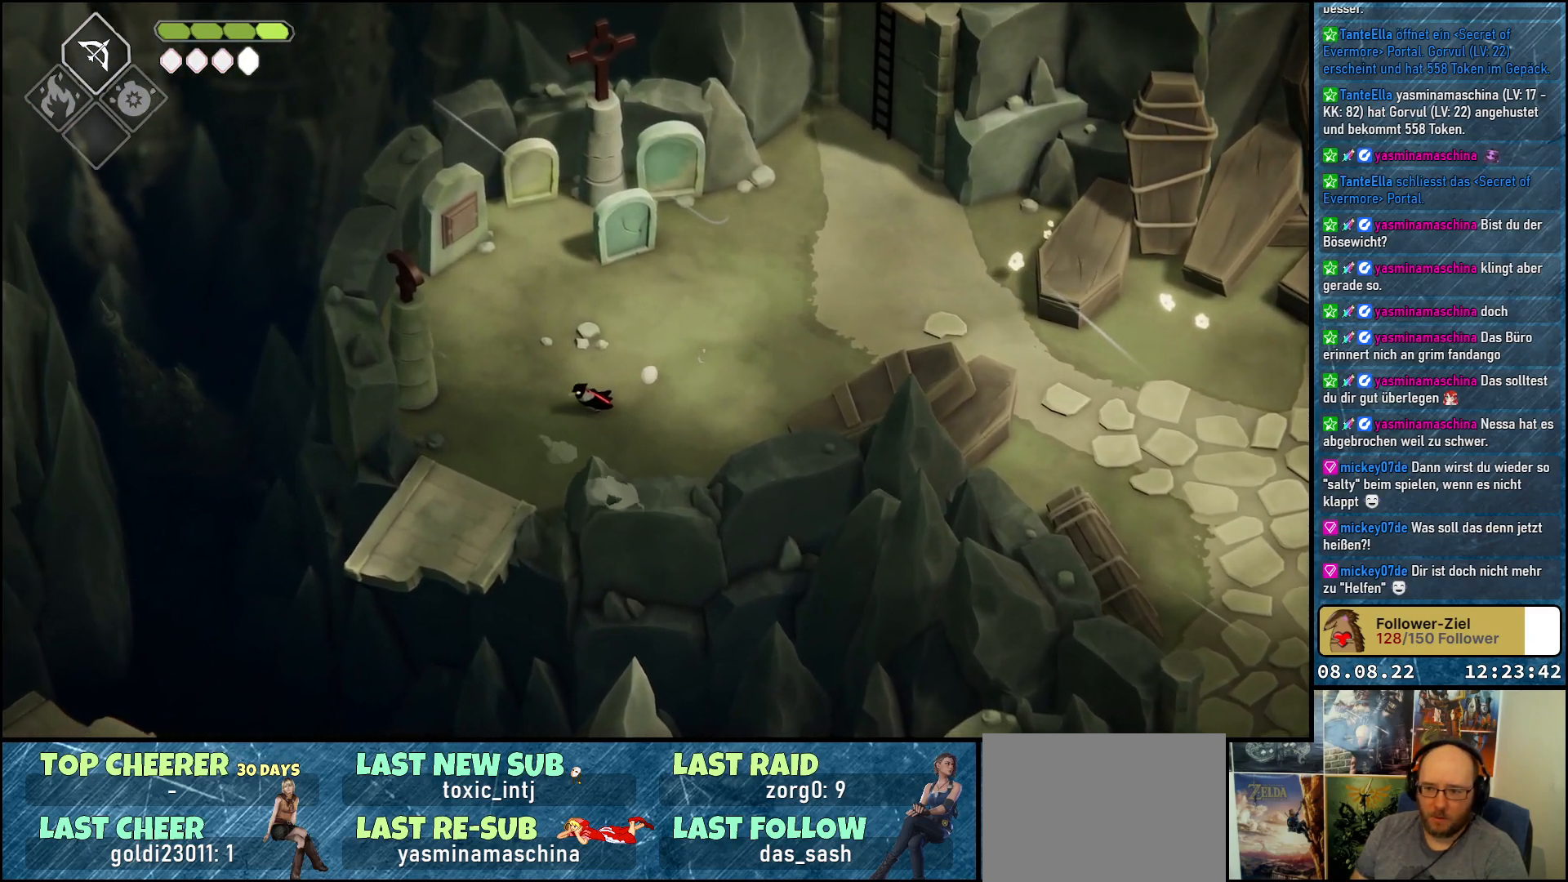
{"buttons": [], "left_stick": "down-left", "right_stick": "center", "events": []}
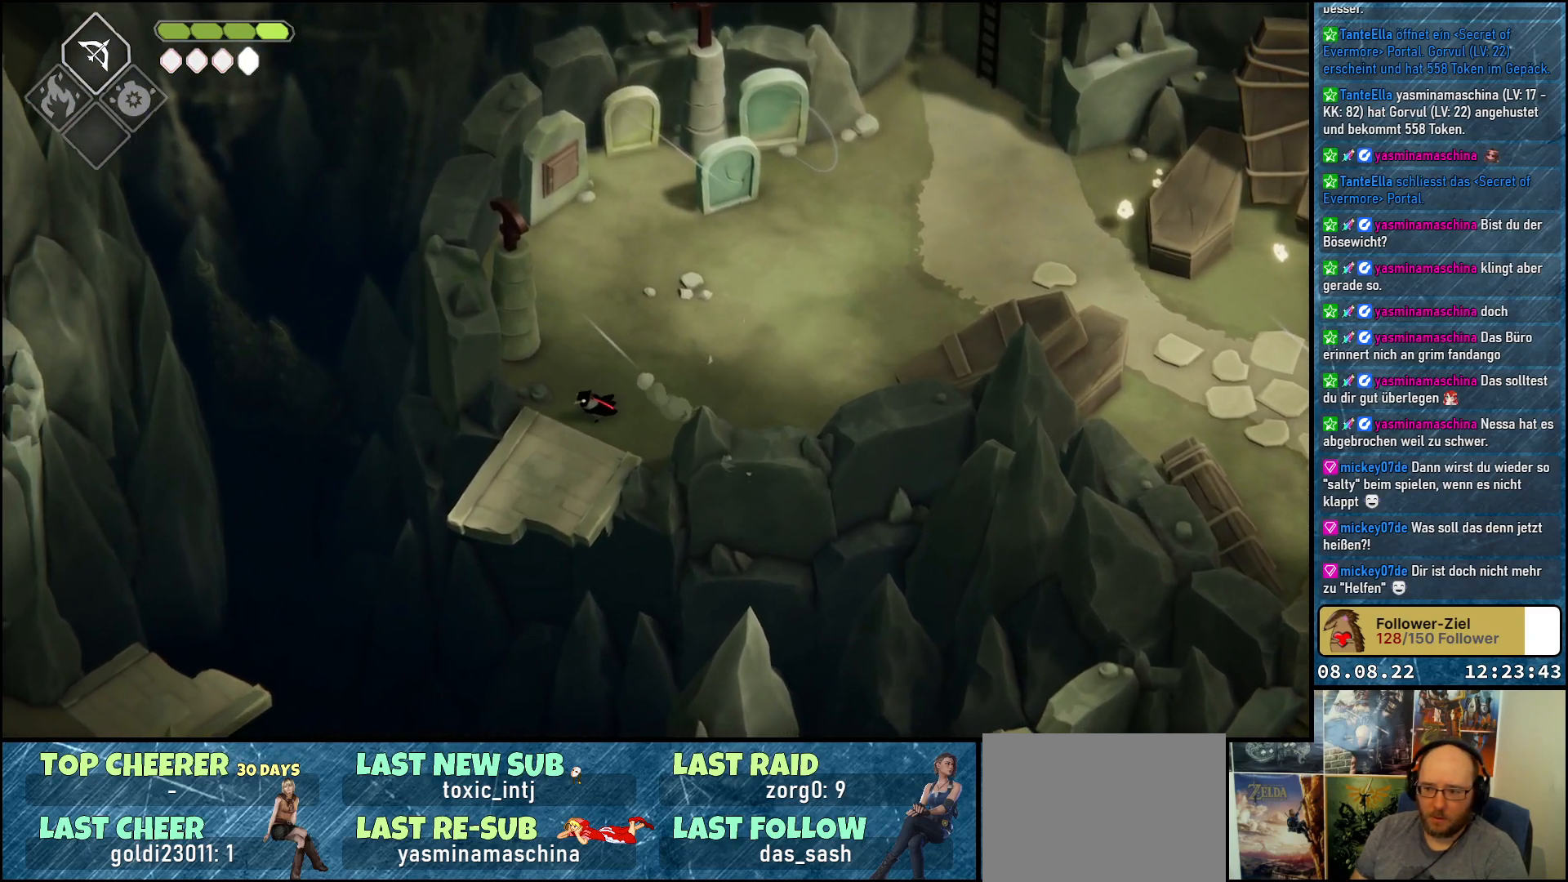
{"buttons": [], "left_stick": "center", "right_stick": "center", "events": [[167, "left_stick", "center"]]}
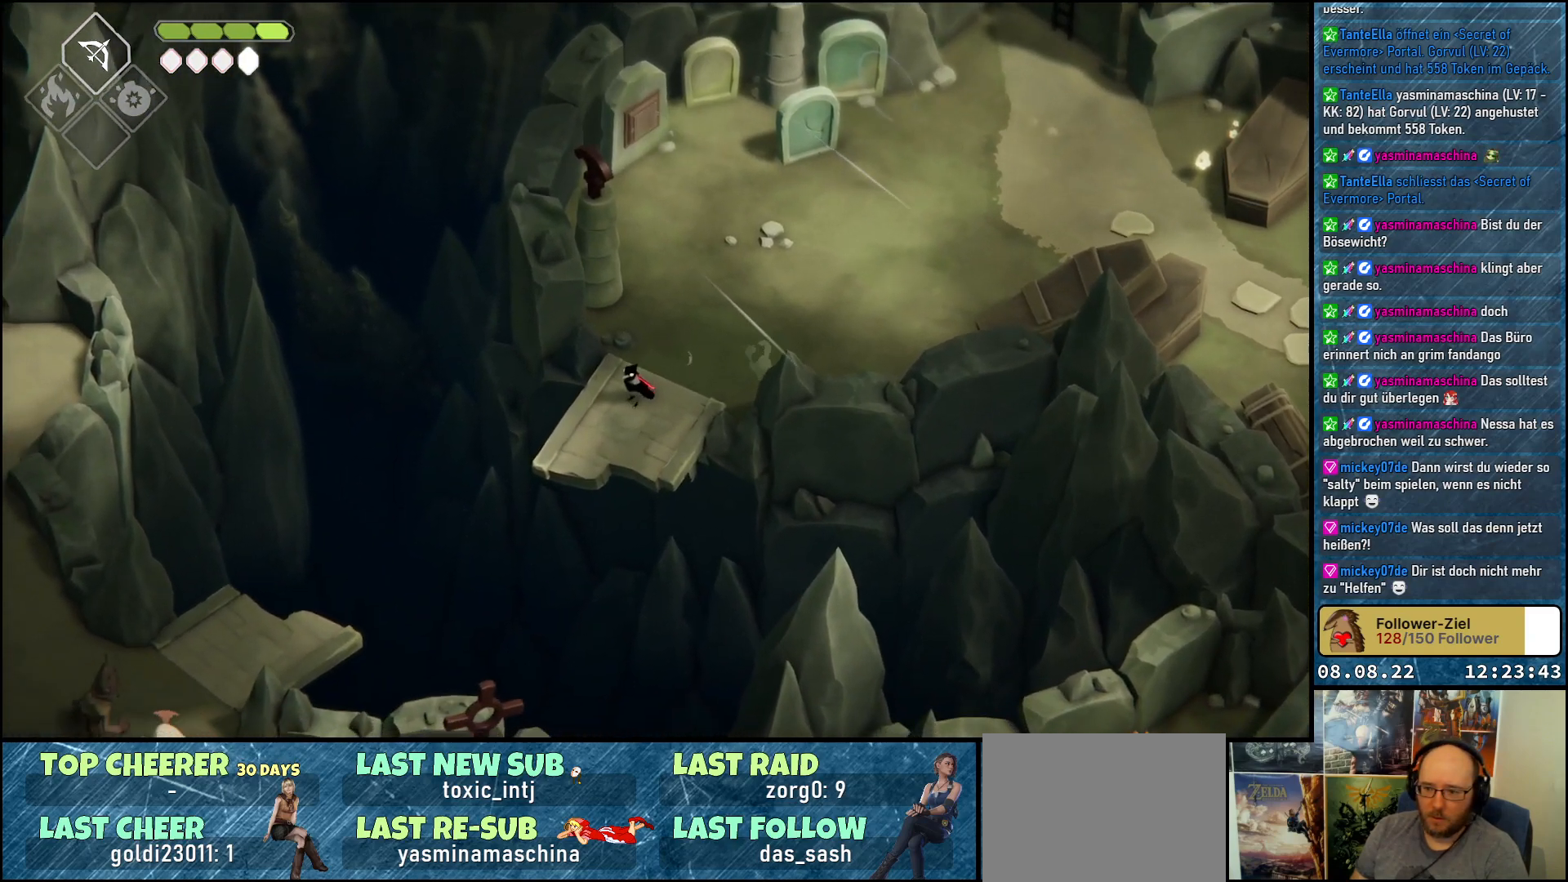
{"buttons": [], "left_stick": "center", "right_stick": "center", "events": []}
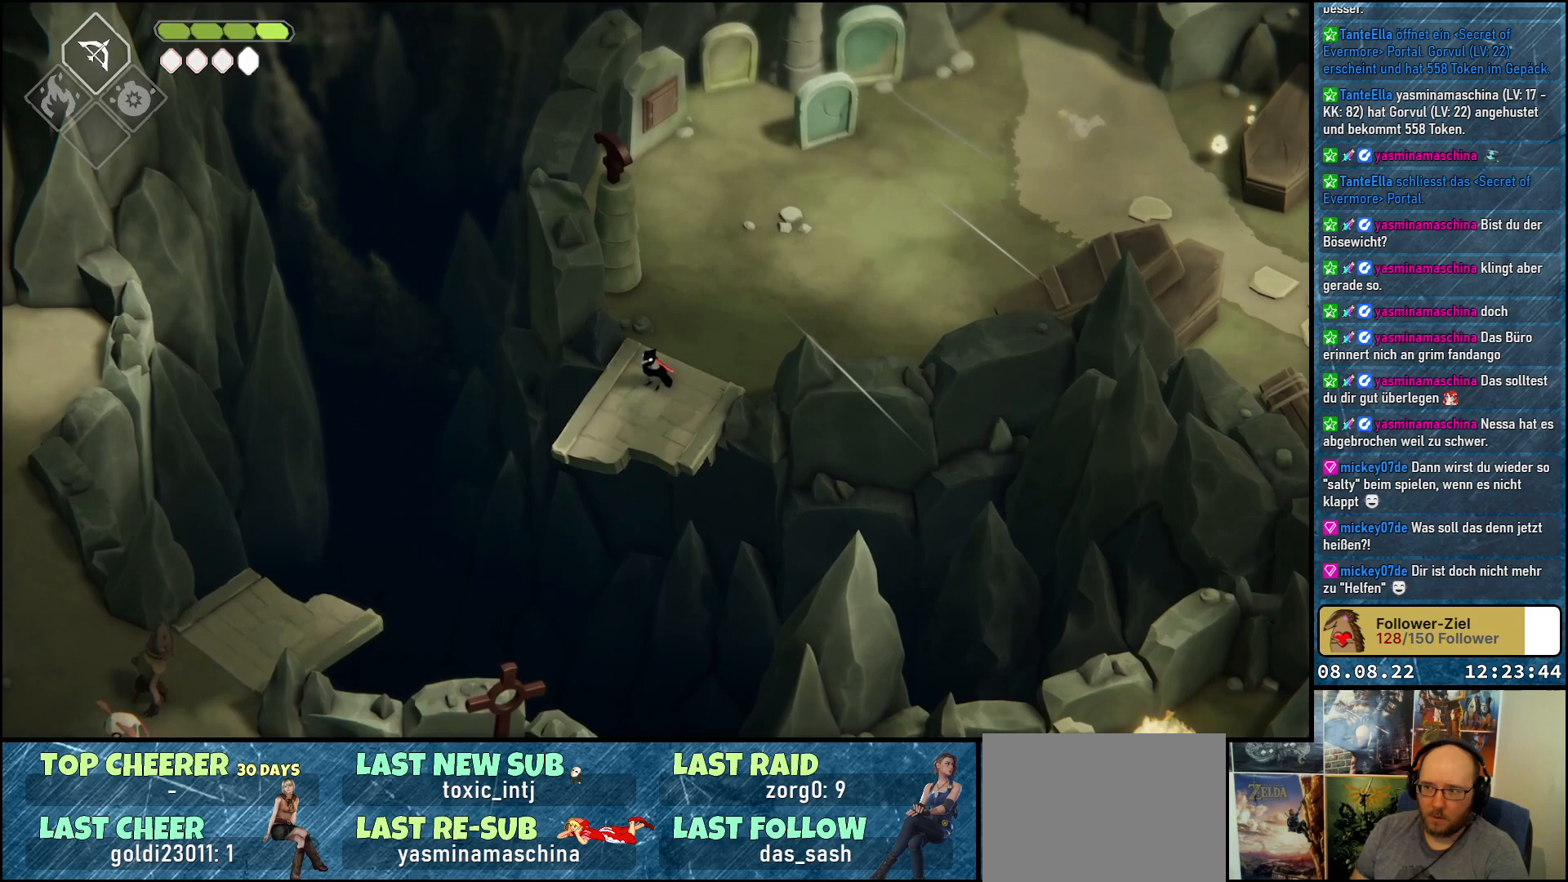
{"buttons": [], "left_stick": "up", "right_stick": "center", "events": [[300, "left_stick", "up"]]}
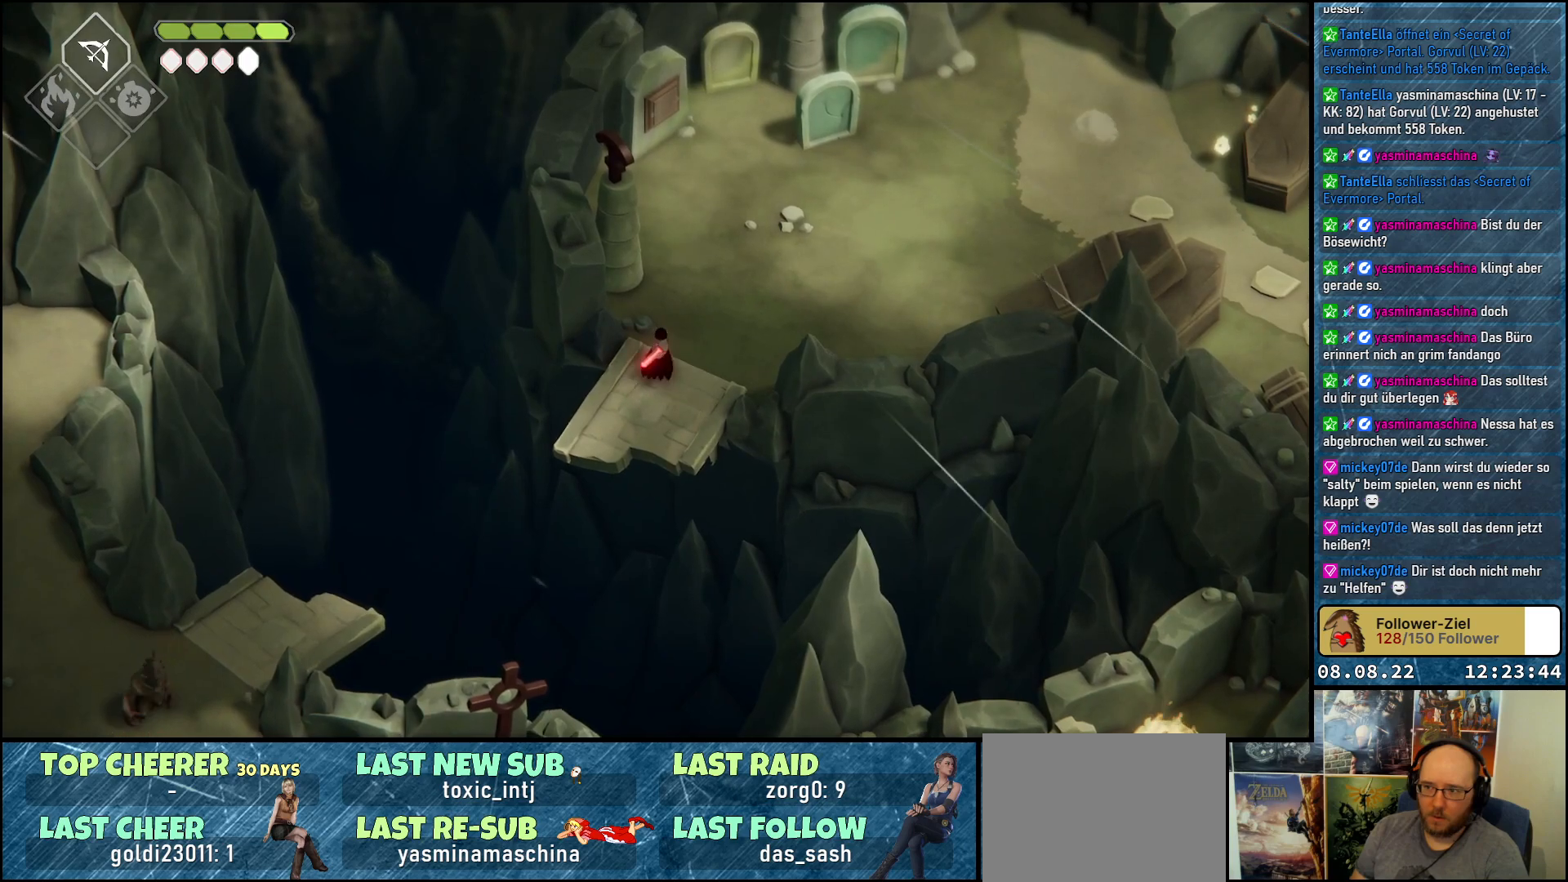
{"buttons": [], "left_stick": "up", "right_stick": "center", "events": []}